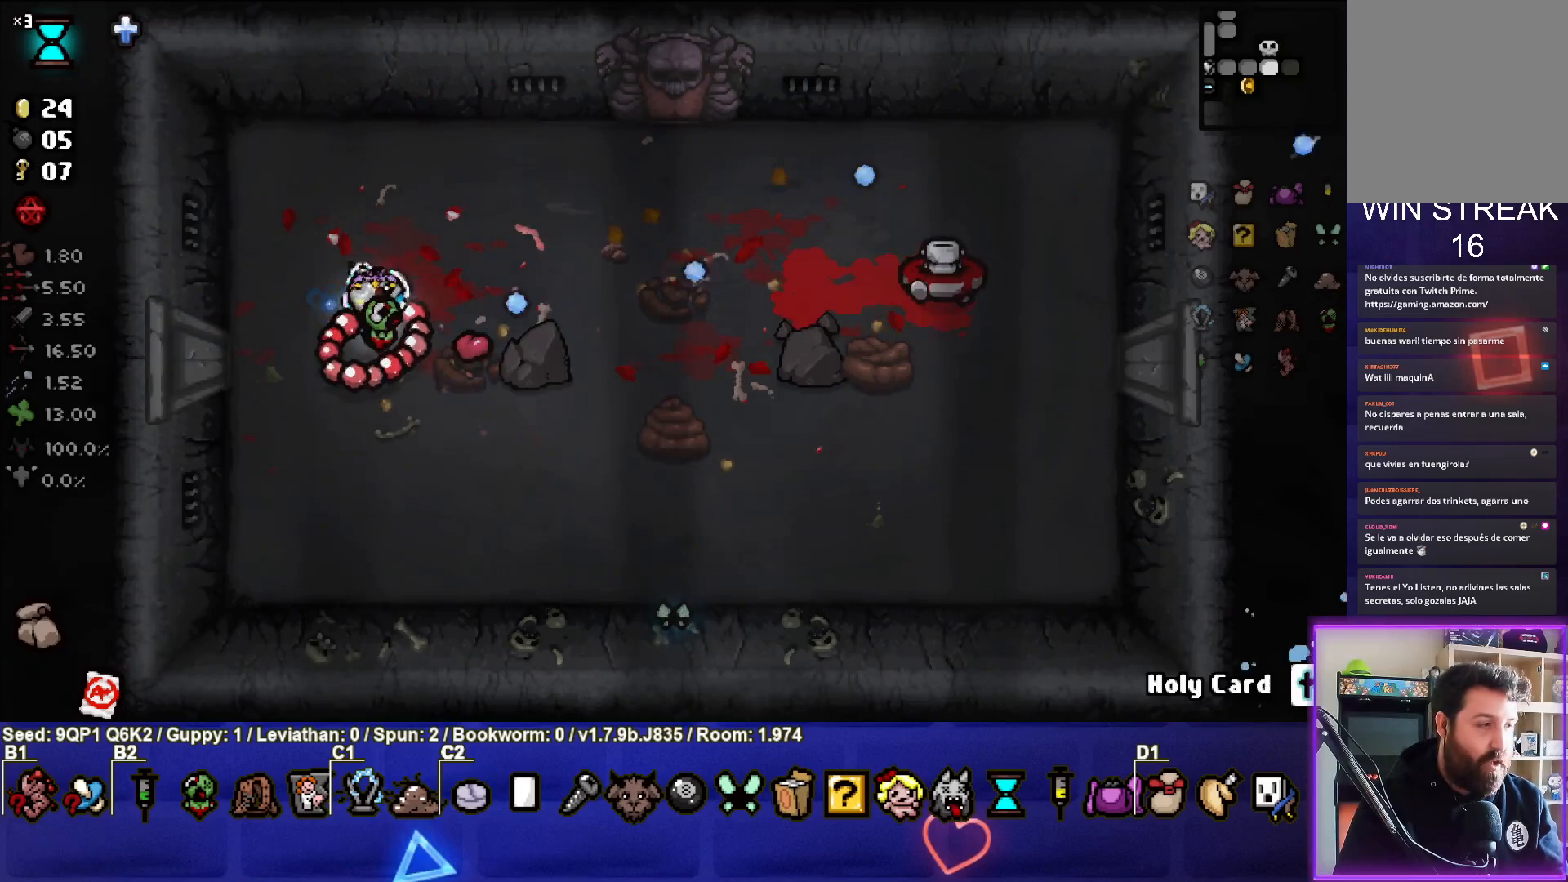
Gameplay with a controller (PlayStation layout); each line is a JSON object with the inputs held at the frame after it. "events" lists button and stick changes between this image and that frame as [ms after this image, input, new state], when the widget could be followed in between.
{"buttons": [], "left_stick": "up-right", "right_stick": "right", "events": [[17, "left_stick", "down-right"], [167, "left_stick", "left"], [317, "left_stick", "up-left"], [483, "left_stick", "up-right"]]}
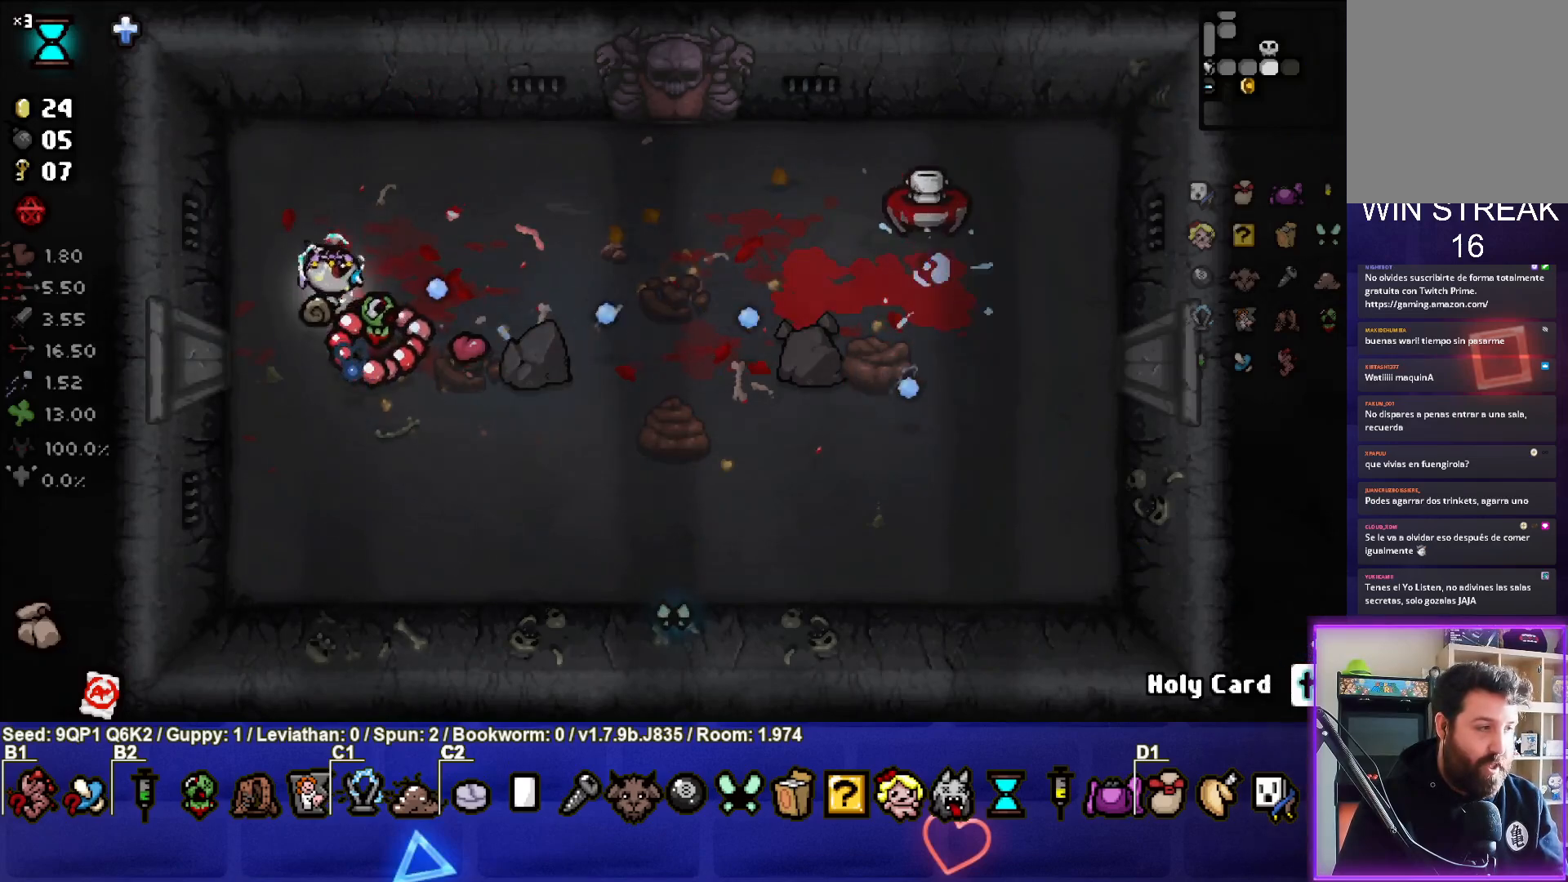
{"buttons": [], "left_stick": "right", "right_stick": "right", "events": [[167, "left_stick", "center"], [283, "left_stick", "left"], [433, "left_stick", "right"]]}
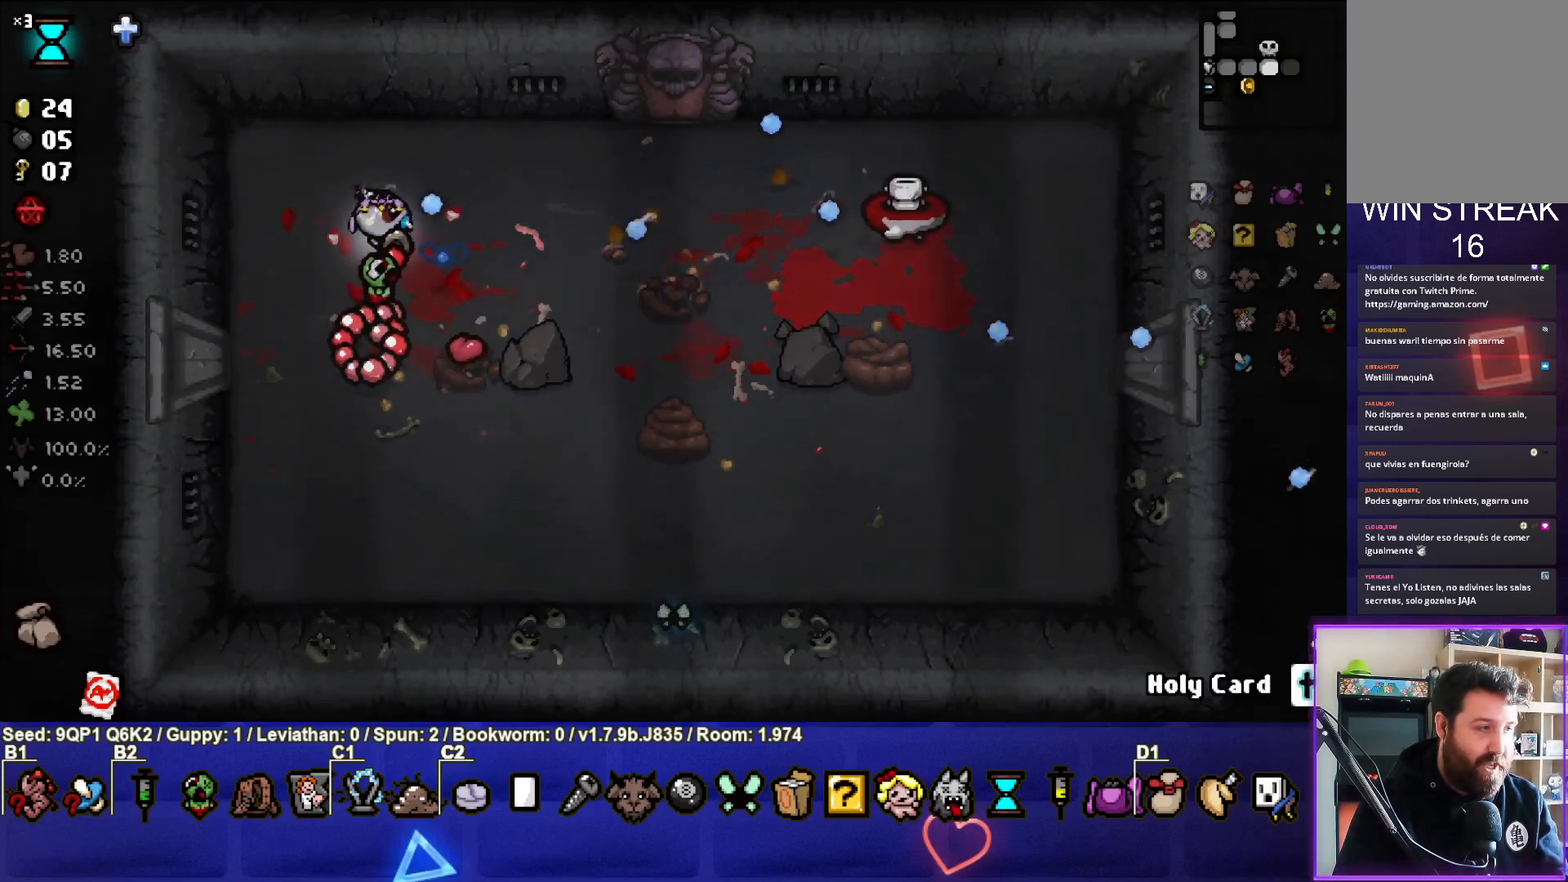
{"buttons": [], "left_stick": "center", "right_stick": "right", "events": [[150, "left_stick", "left"], [283, "left_stick", "center"]]}
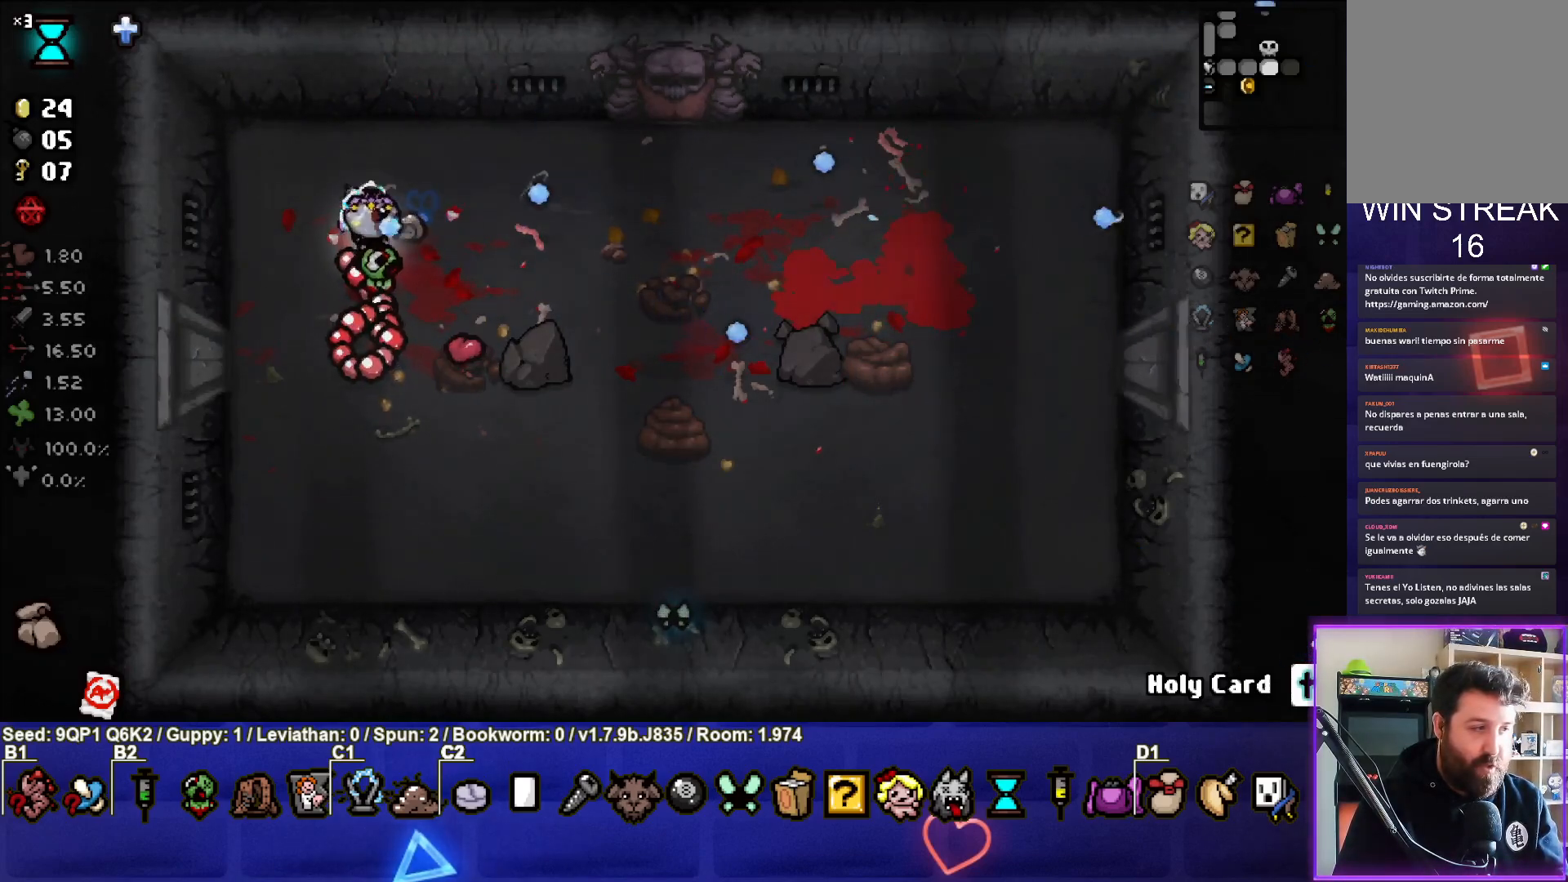
{"buttons": [], "left_stick": "down-right", "right_stick": "center", "events": [[33, "left_stick", "left"], [83, "left_stick", "down-left"], [200, "right_stick", "center"], [233, "left_stick", "down"], [350, "left_stick", "down-right"]]}
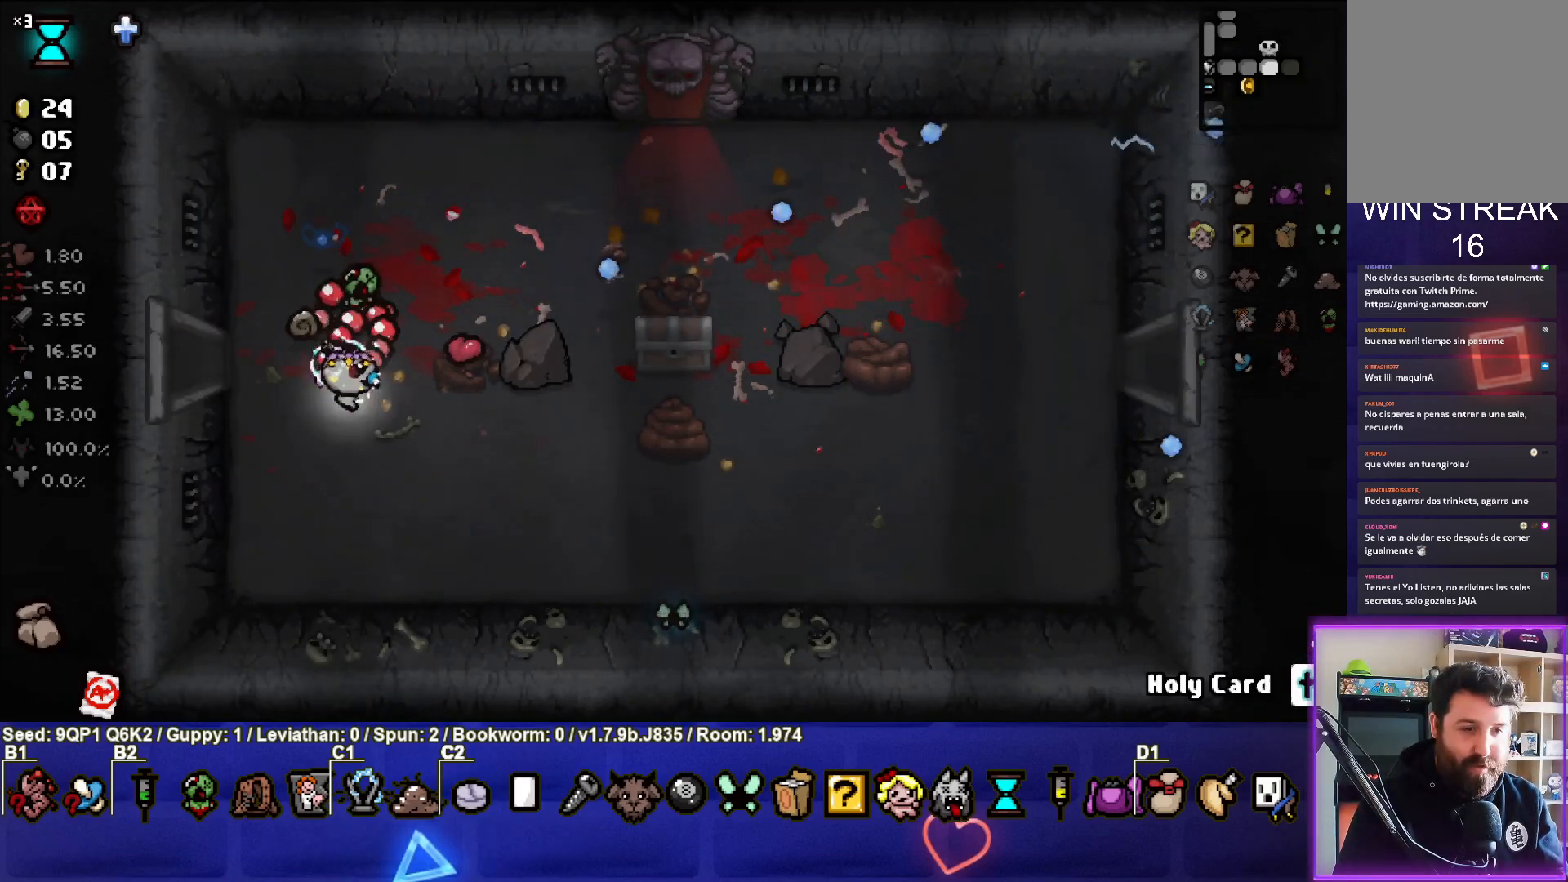
{"buttons": [], "left_stick": "center", "right_stick": "center", "events": [[417, "left_stick", "center"]]}
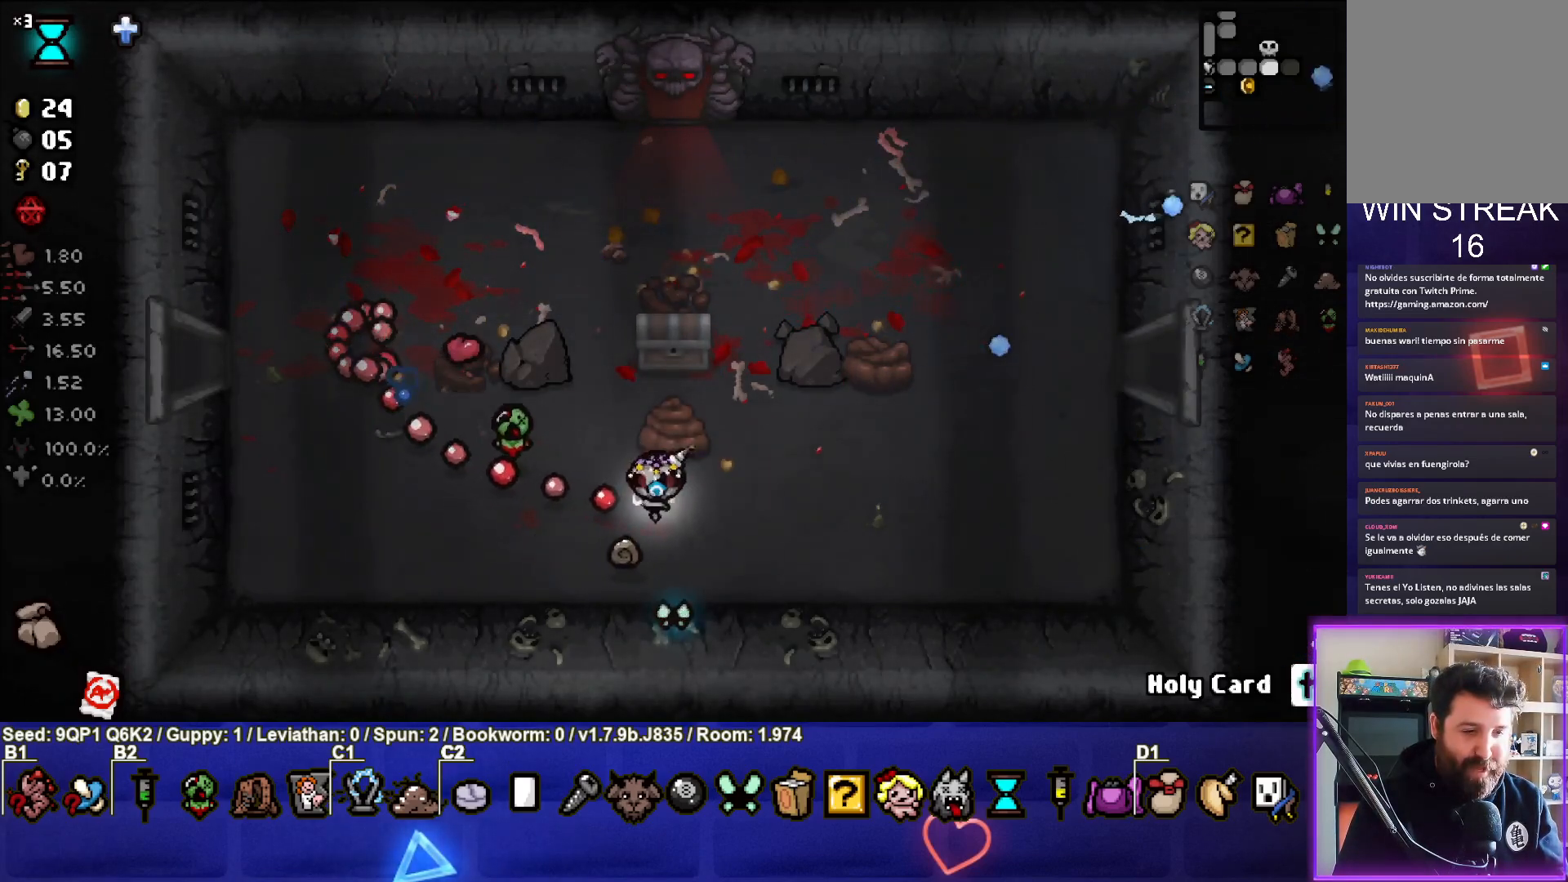
{"buttons": [], "left_stick": "left", "right_stick": "center", "events": [[17, "left_stick", "down"], [183, "left_stick", "center"], [350, "left_stick", "left"], [383, "L1", "down"], [483, "L1", "up"]]}
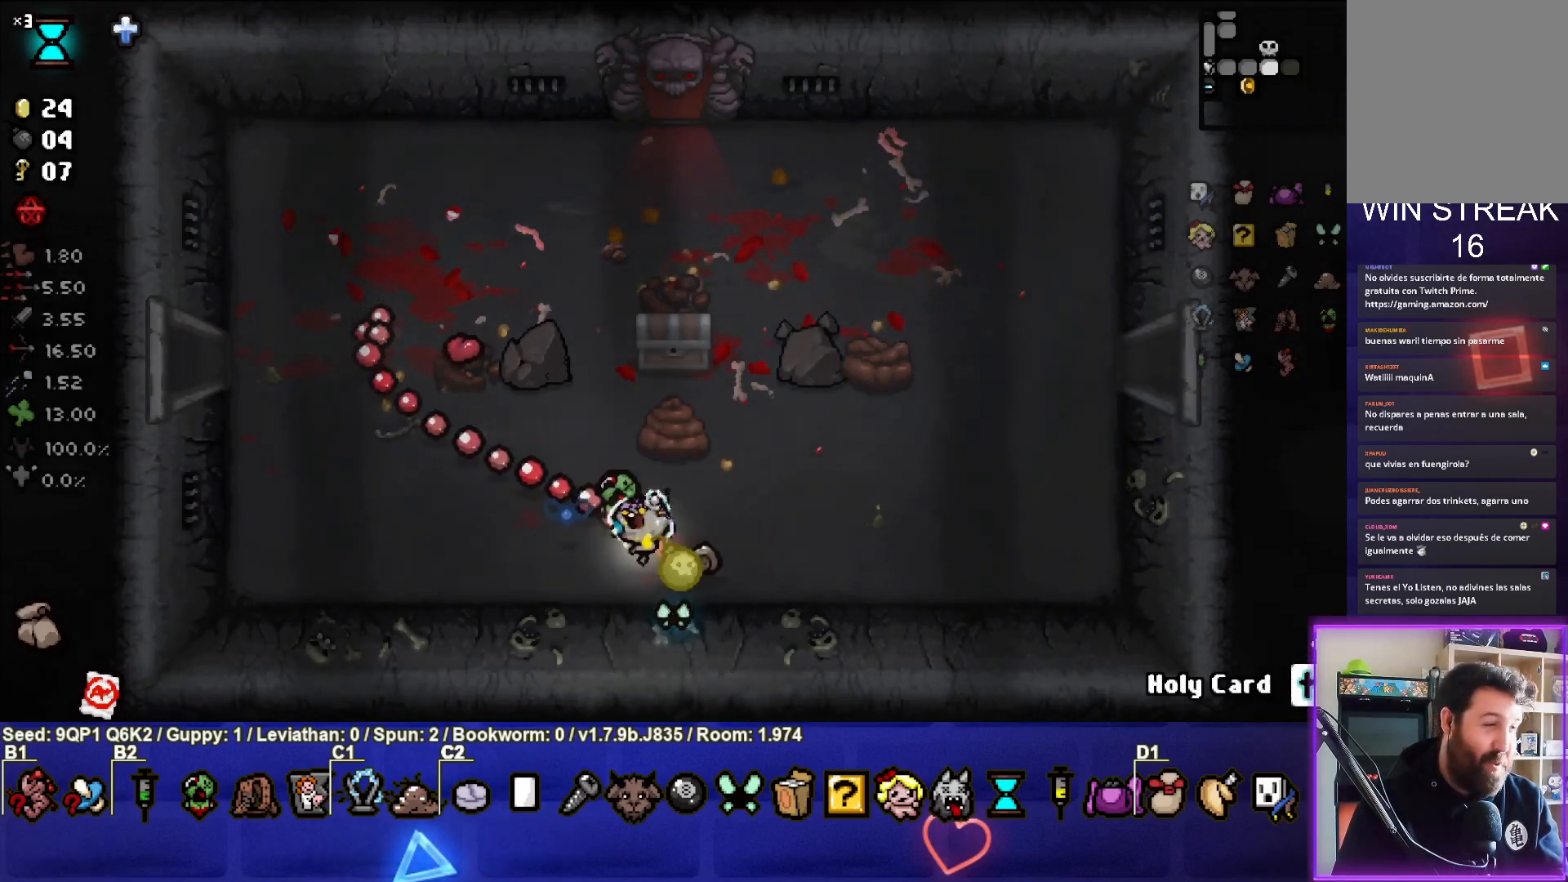
{"buttons": [], "left_stick": "center", "right_stick": "center", "events": [[367, "left_stick", "center"]]}
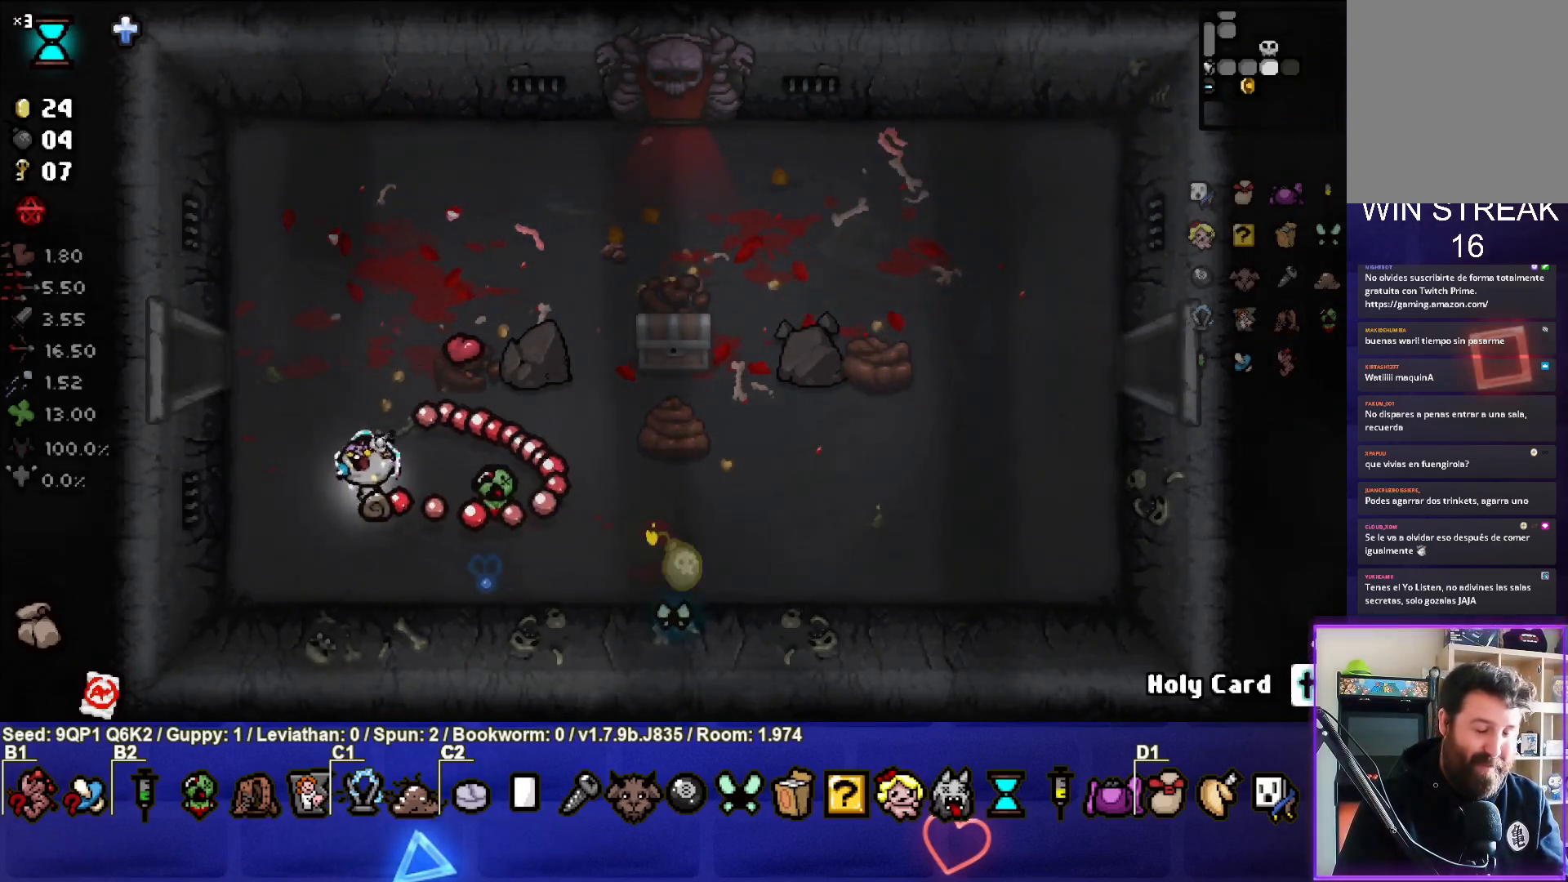
{"buttons": [], "left_stick": "center", "right_stick": "center", "events": [[83, "left_stick", "left"], [283, "left_stick", "center"]]}
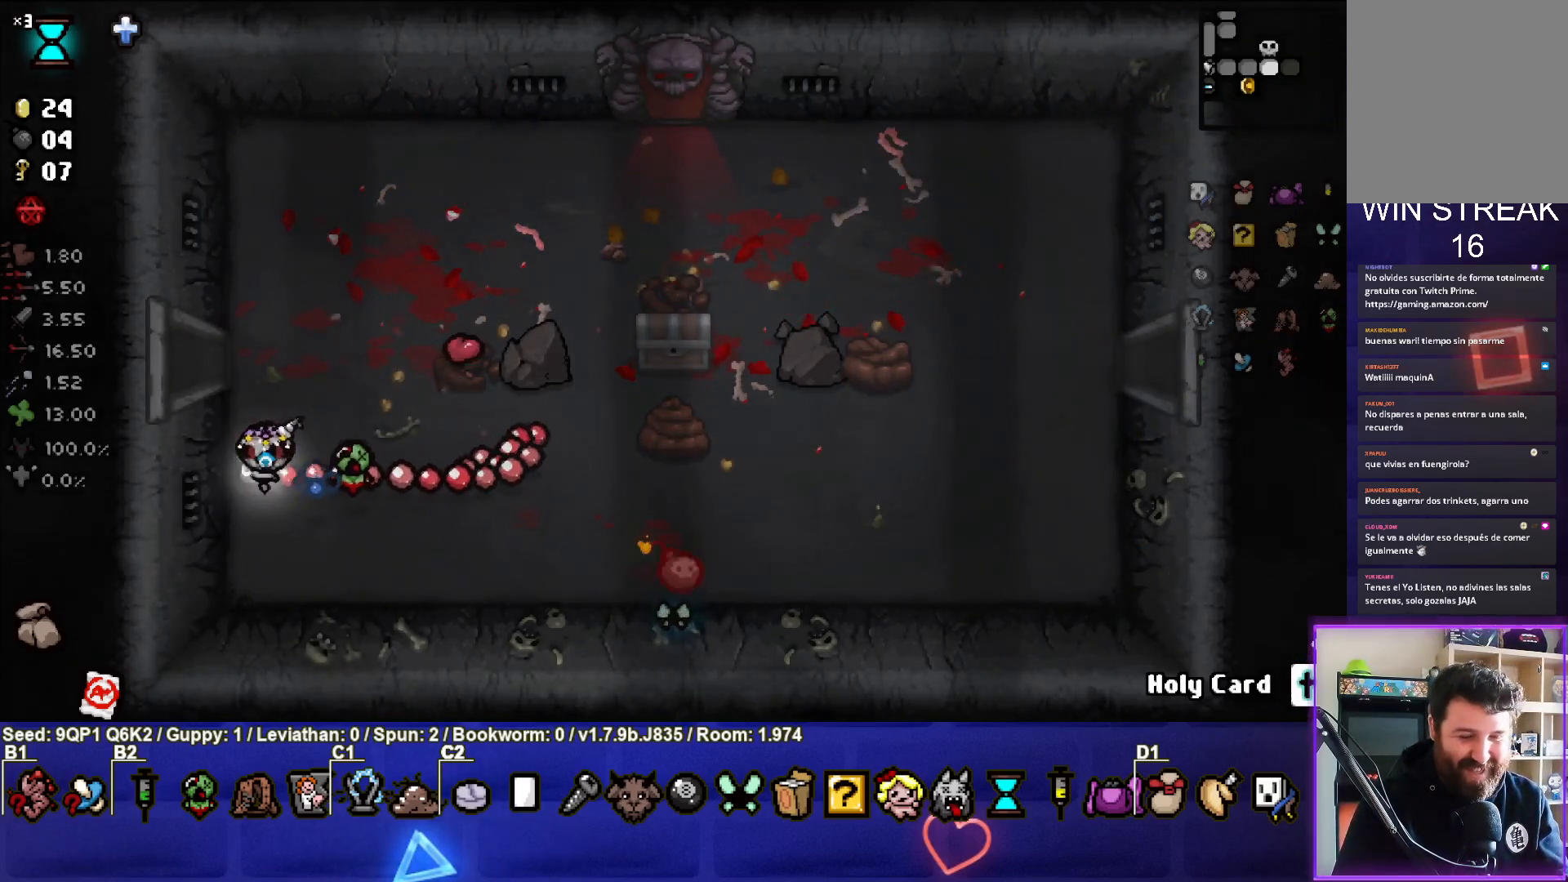
{"buttons": [], "left_stick": "down-right", "right_stick": "center", "events": [[350, "left_stick", "down-right"]]}
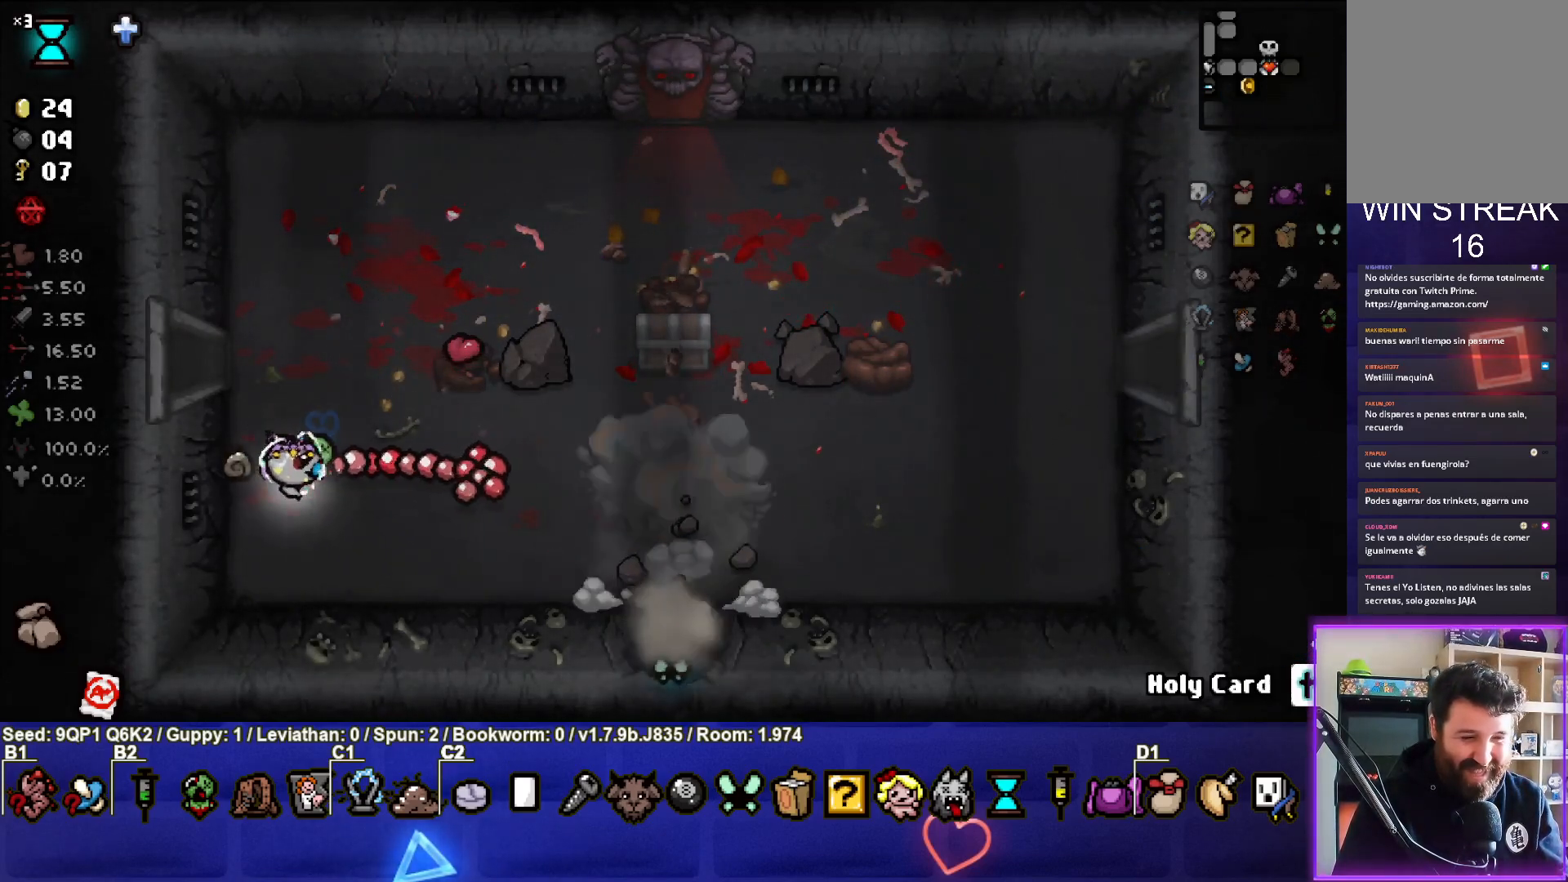
{"buttons": [], "left_stick": "down-right", "right_stick": "center", "events": [[50, "left_stick", "right"], [483, "left_stick", "down-right"]]}
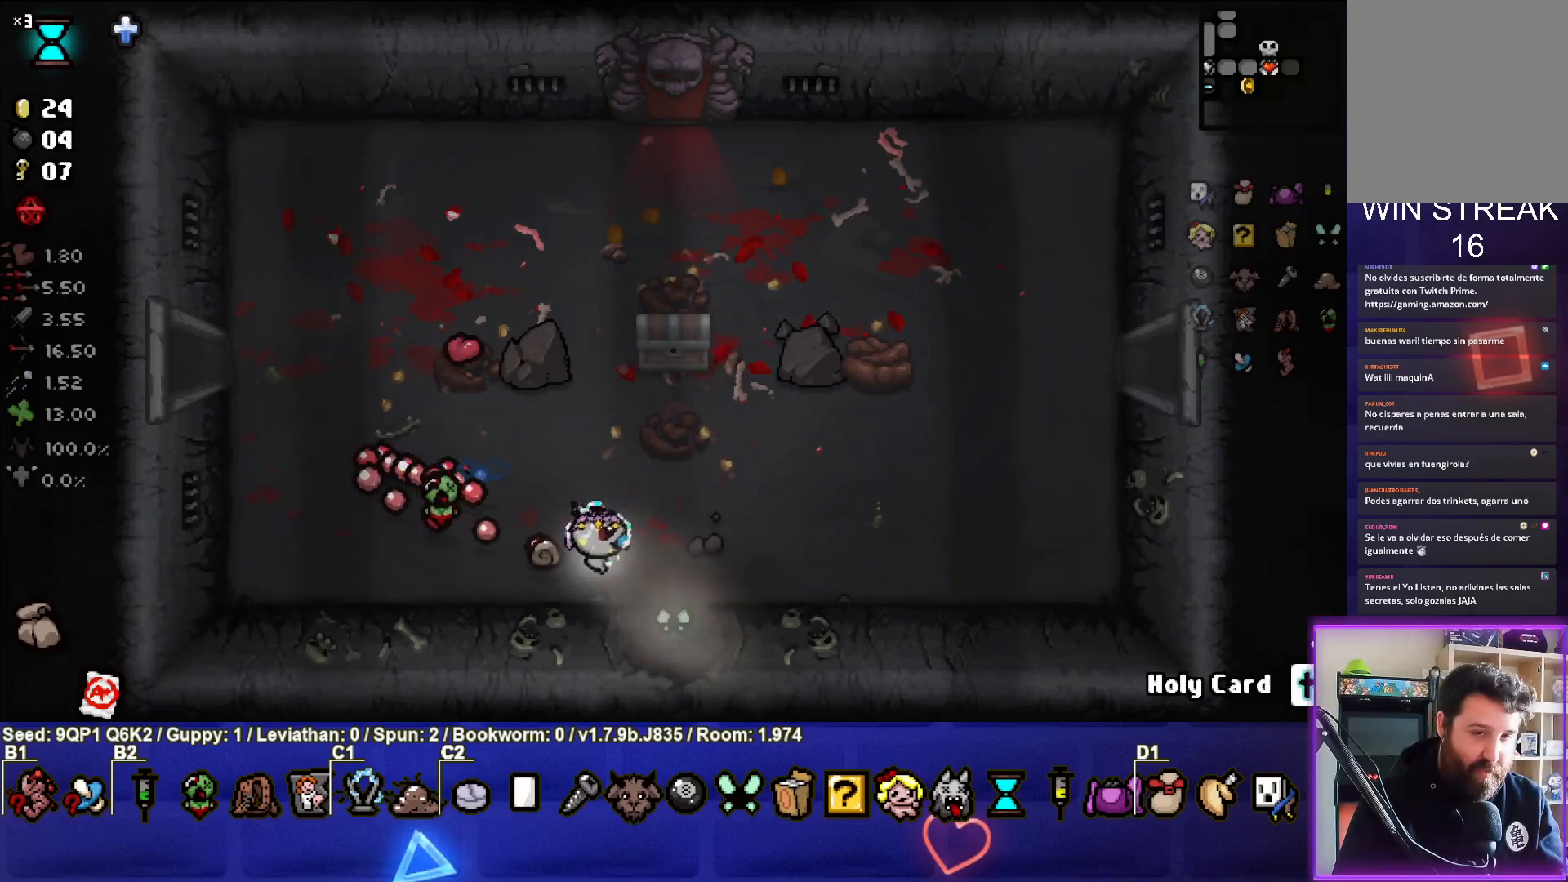
{"buttons": [], "left_stick": "center", "right_stick": "center", "events": [[150, "left_stick", "down"], [383, "left_stick", "center"]]}
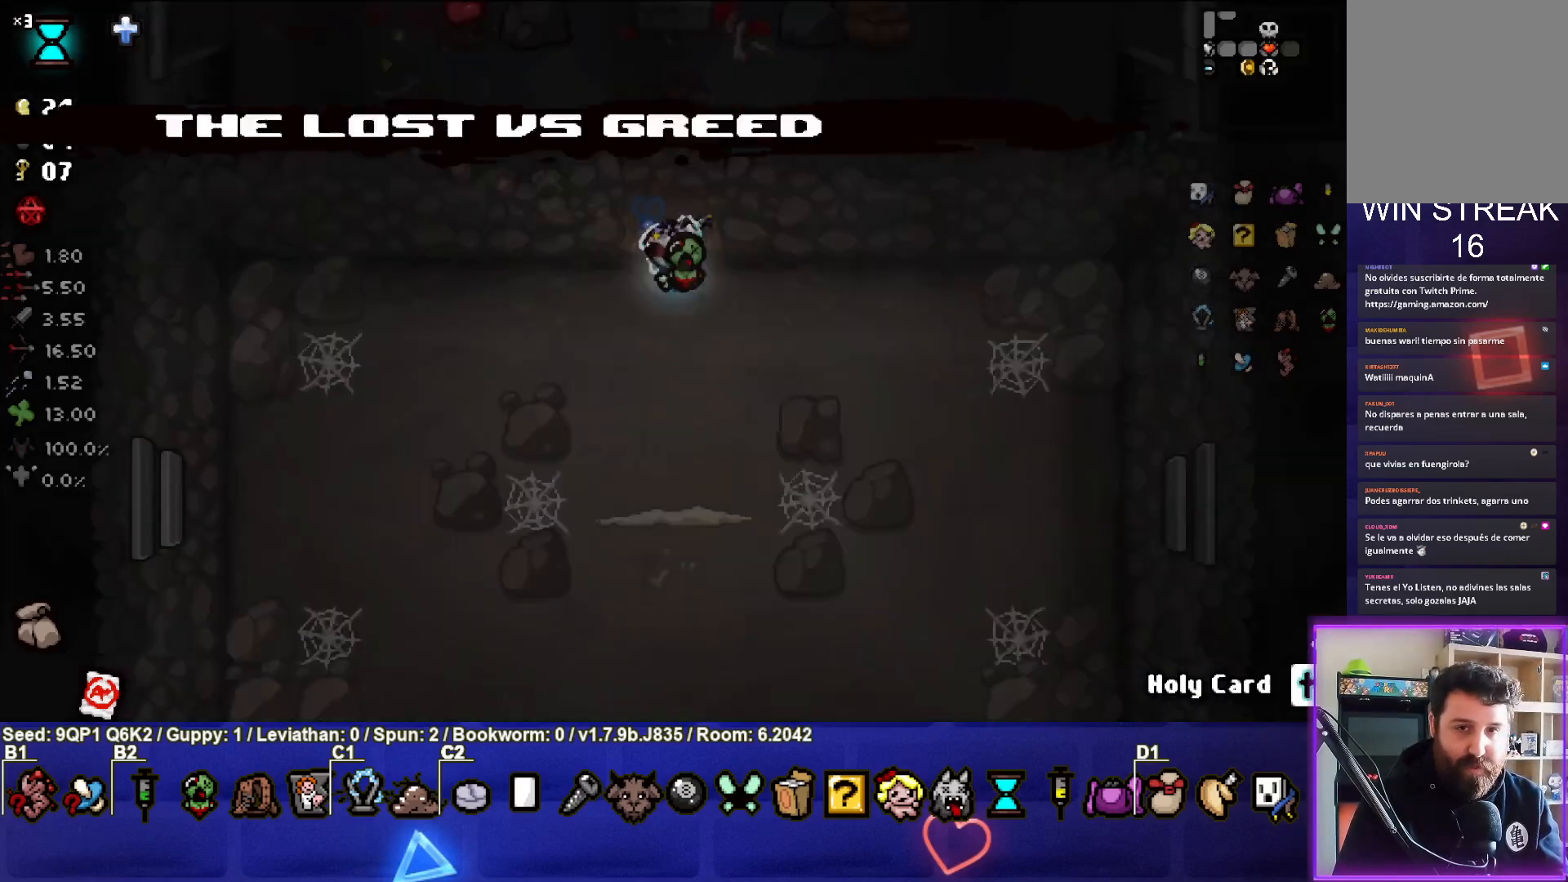
{"buttons": [], "left_stick": "down", "right_stick": "down", "events": [[433, "left_stick", "down"], [433, "right_stick", "down"]]}
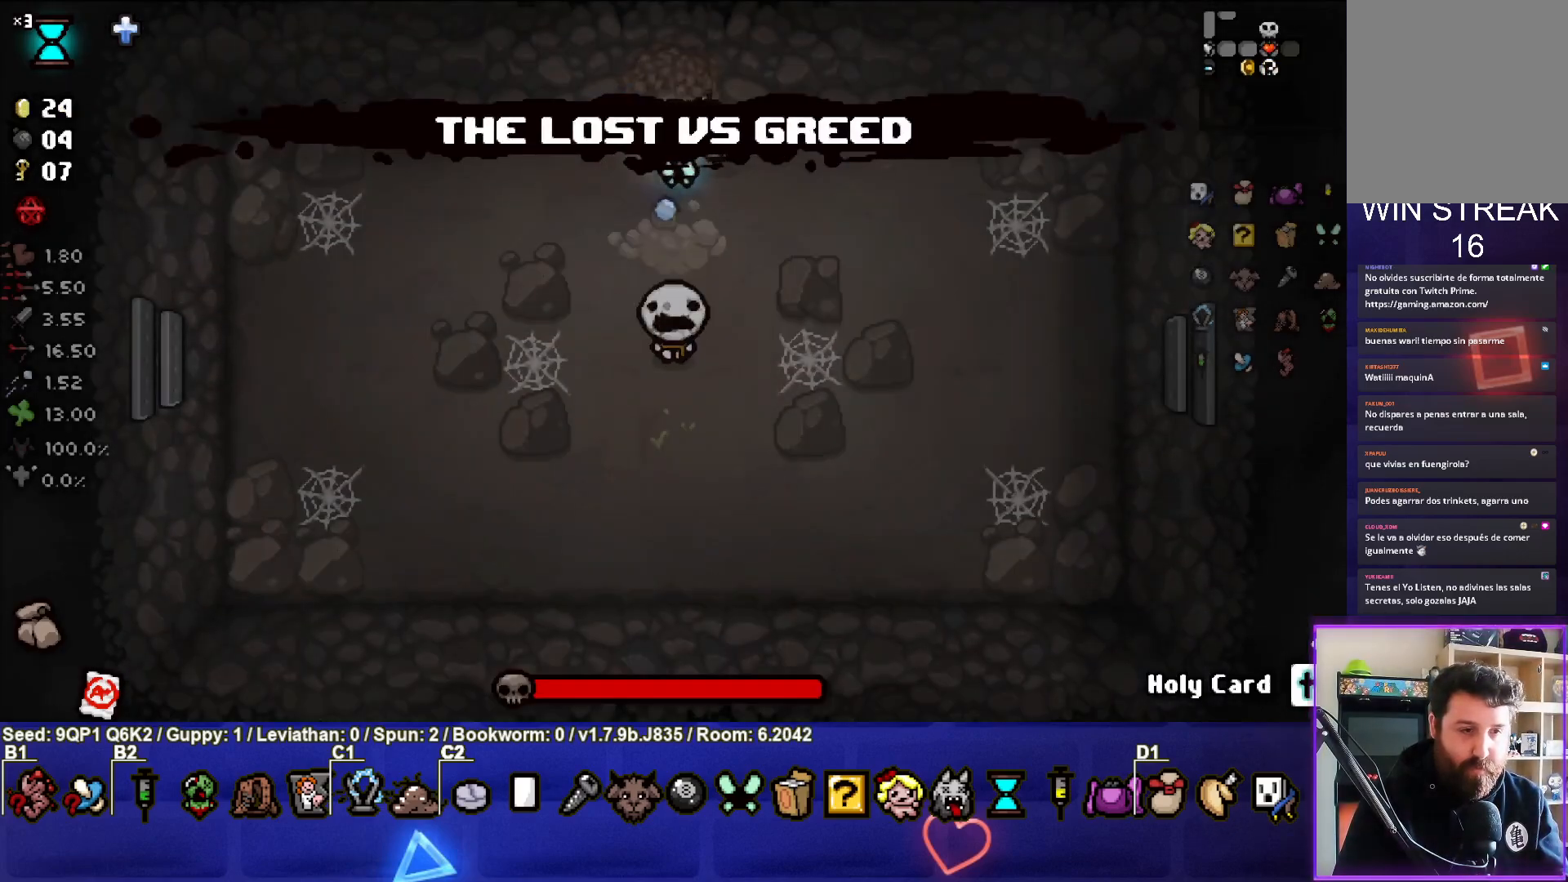
{"buttons": [], "left_stick": "left", "right_stick": "down", "events": [[100, "left_stick", "center"], [200, "left_stick", "up"], [350, "left_stick", "center"], [450, "left_stick", "left"]]}
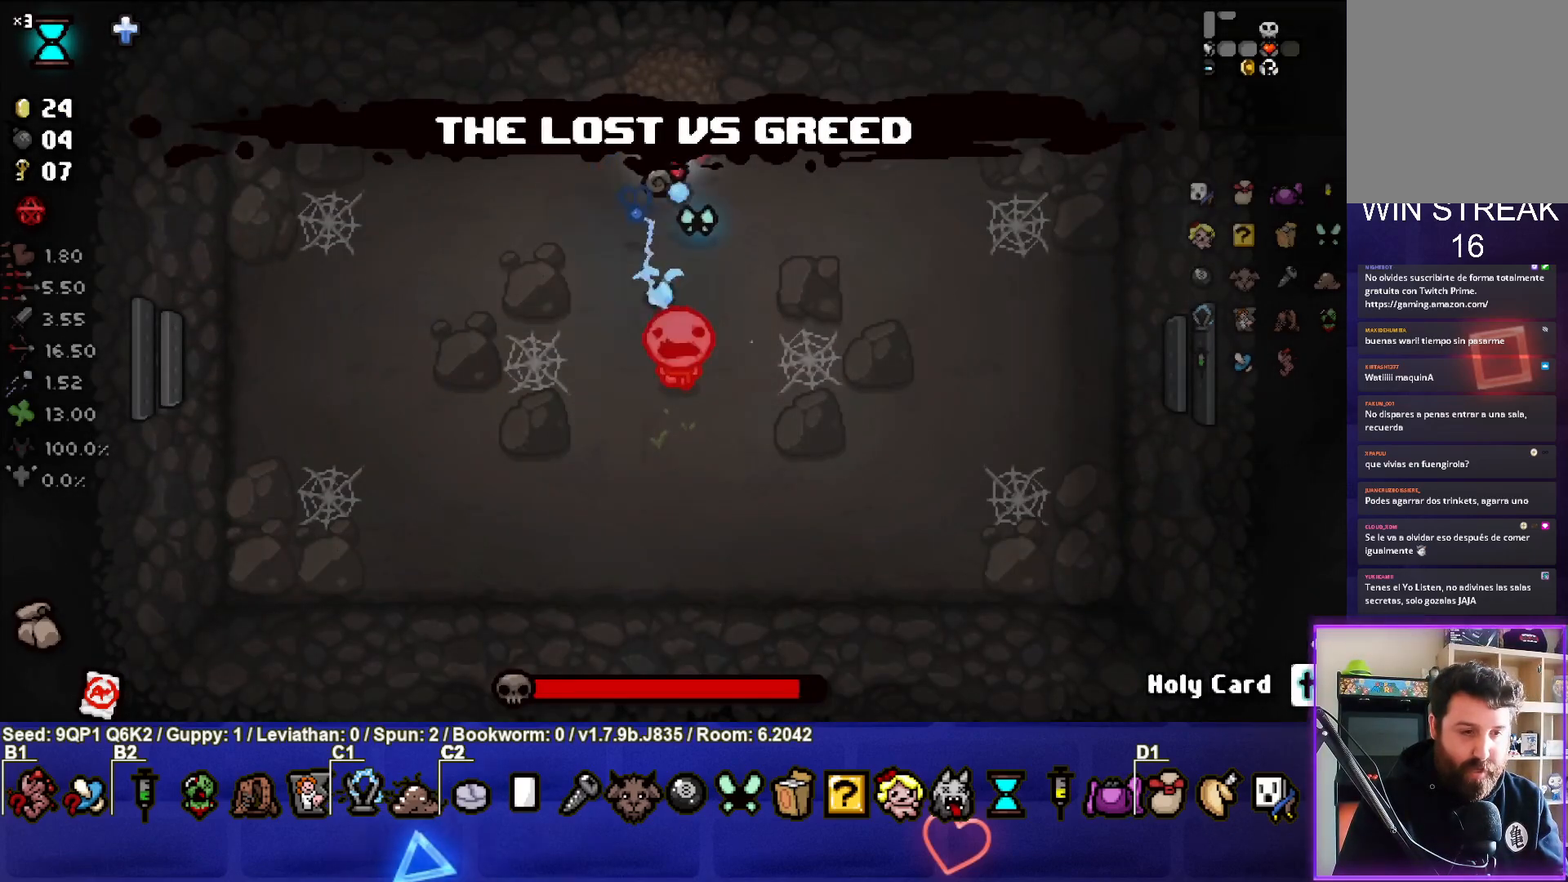
{"buttons": [], "left_stick": "down-left", "right_stick": "right", "events": [[150, "left_stick", "down-left"], [167, "right_stick", "center"], [267, "right_stick", "right"]]}
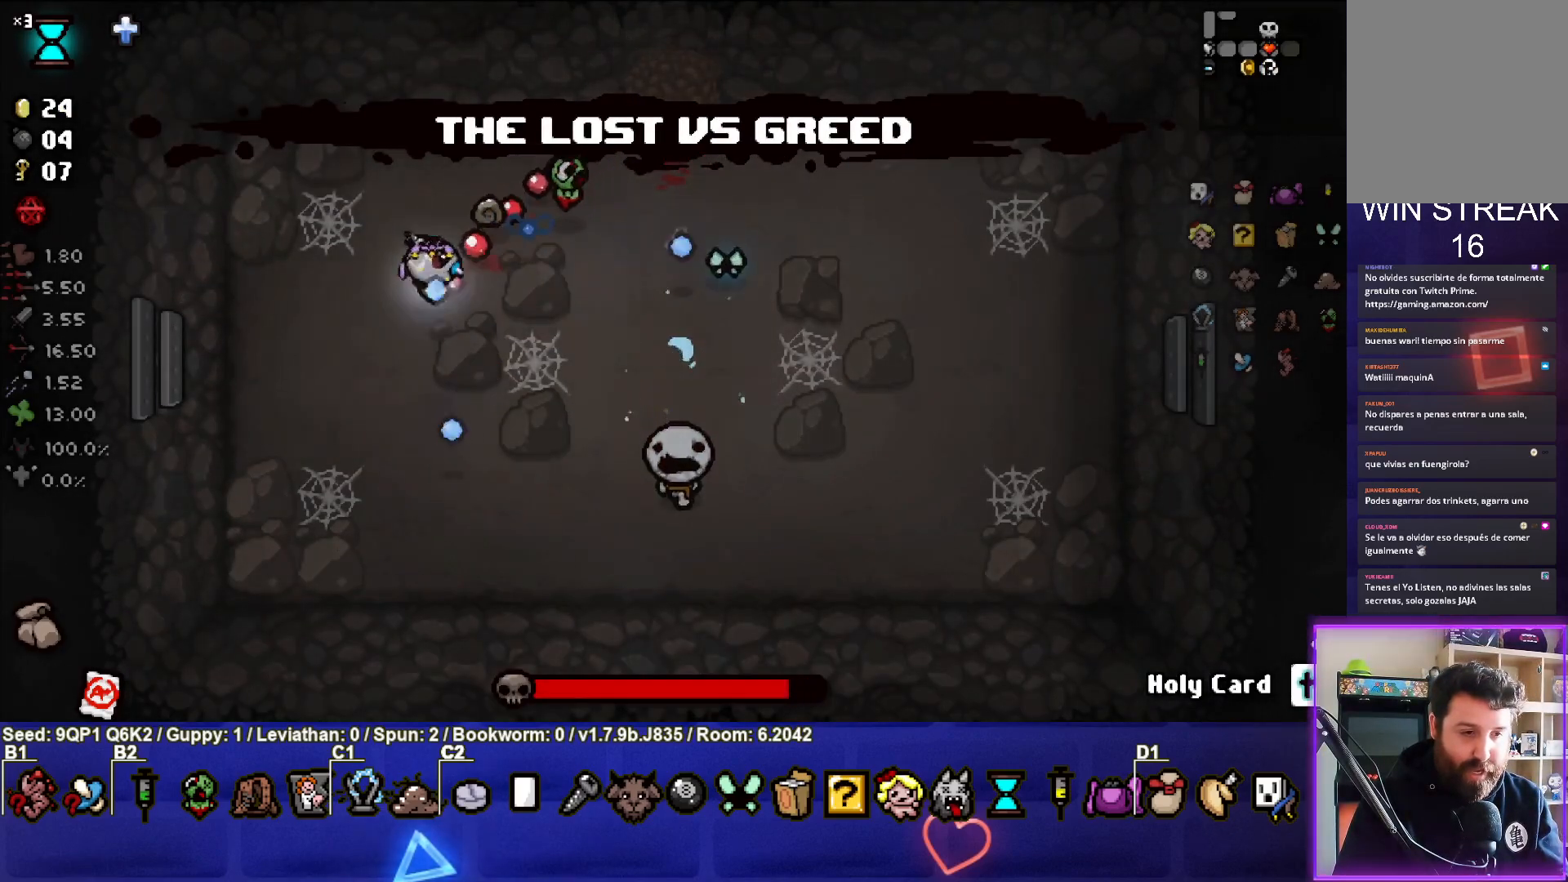
{"buttons": [], "left_stick": "down", "right_stick": "right", "events": [[83, "left_stick", "center"], [167, "left_stick", "down-left"], [350, "left_stick", "center"], [450, "left_stick", "down"]]}
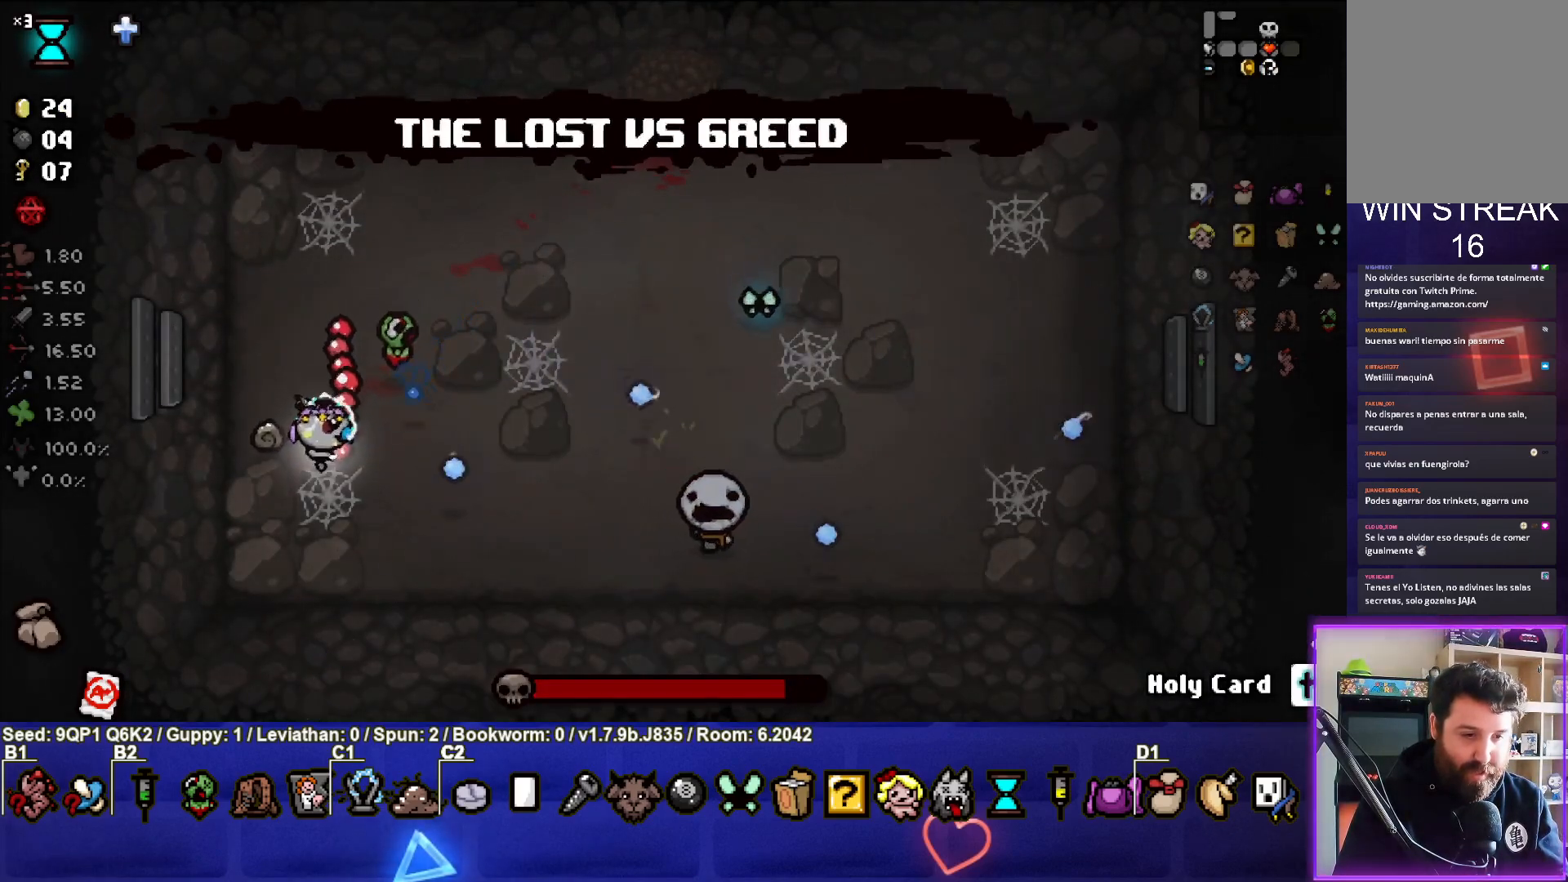
{"buttons": [], "left_stick": "center", "right_stick": "right", "events": [[33, "left_stick", "center"], [117, "left_stick", "down-right"], [217, "left_stick", "center"], [317, "left_stick", "right"], [500, "left_stick", "center"]]}
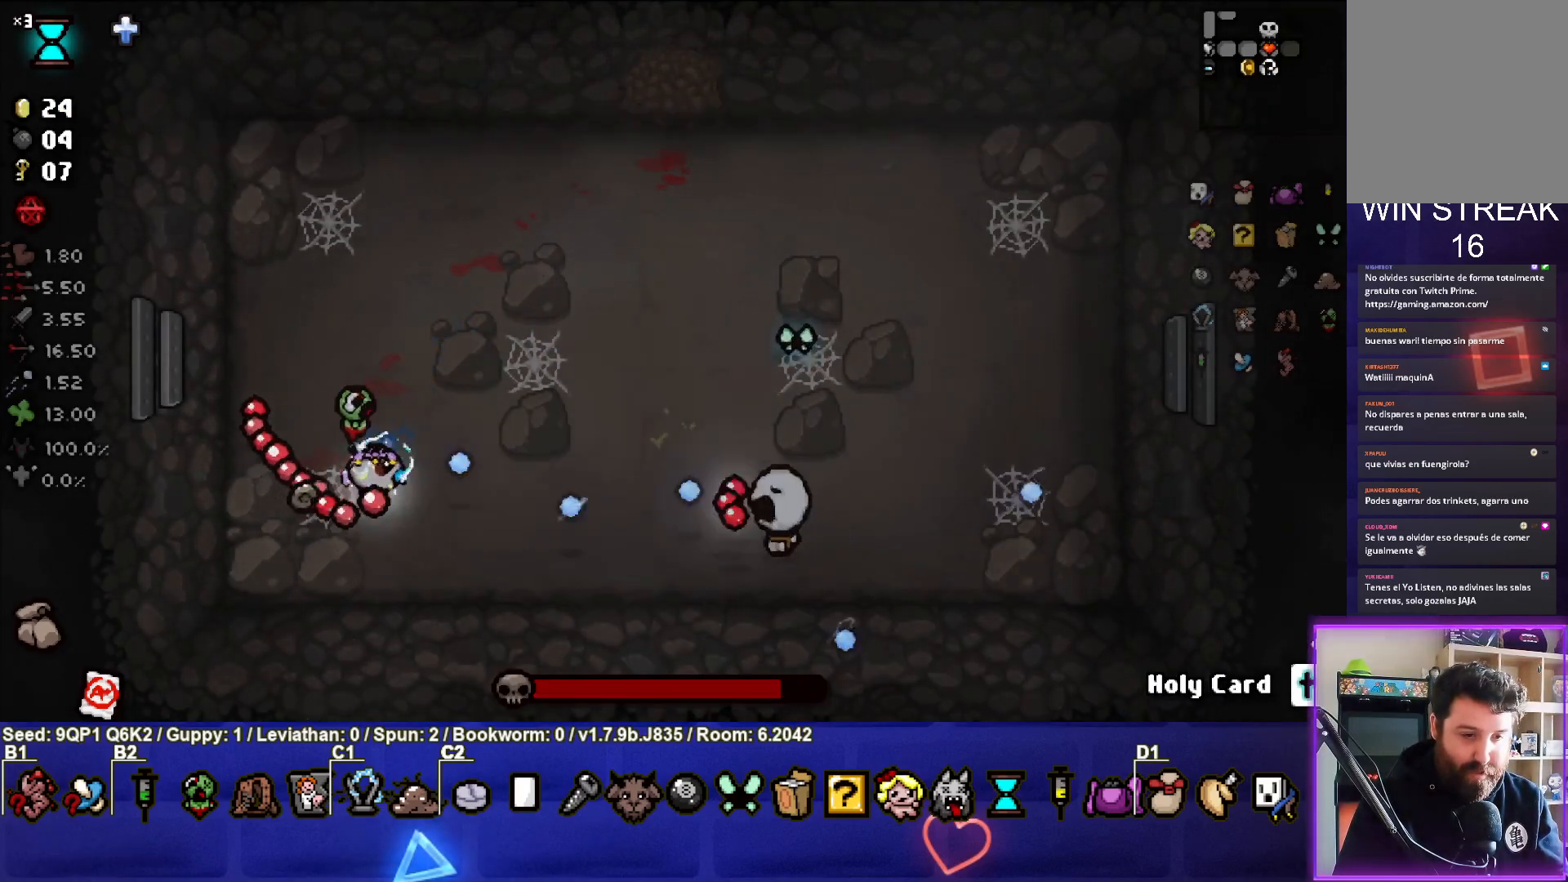
{"buttons": [], "left_stick": "down-left", "right_stick": "right", "events": [[50, "left_stick", "left"], [500, "left_stick", "down-left"]]}
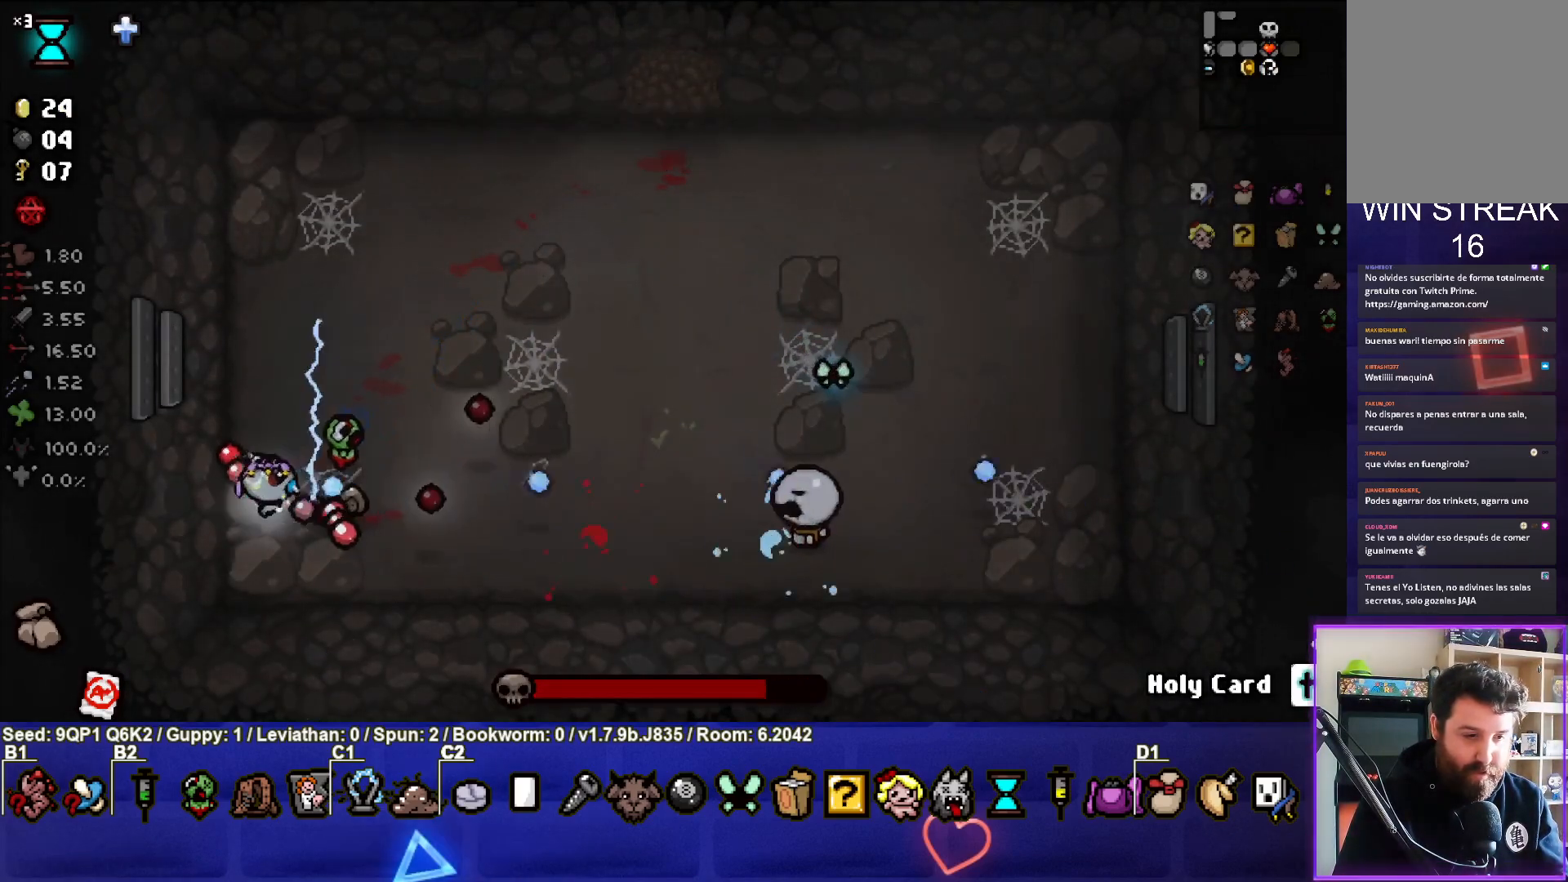
{"buttons": [], "left_stick": "right", "right_stick": "right", "events": [[283, "left_stick", "center"], [350, "left_stick", "right"]]}
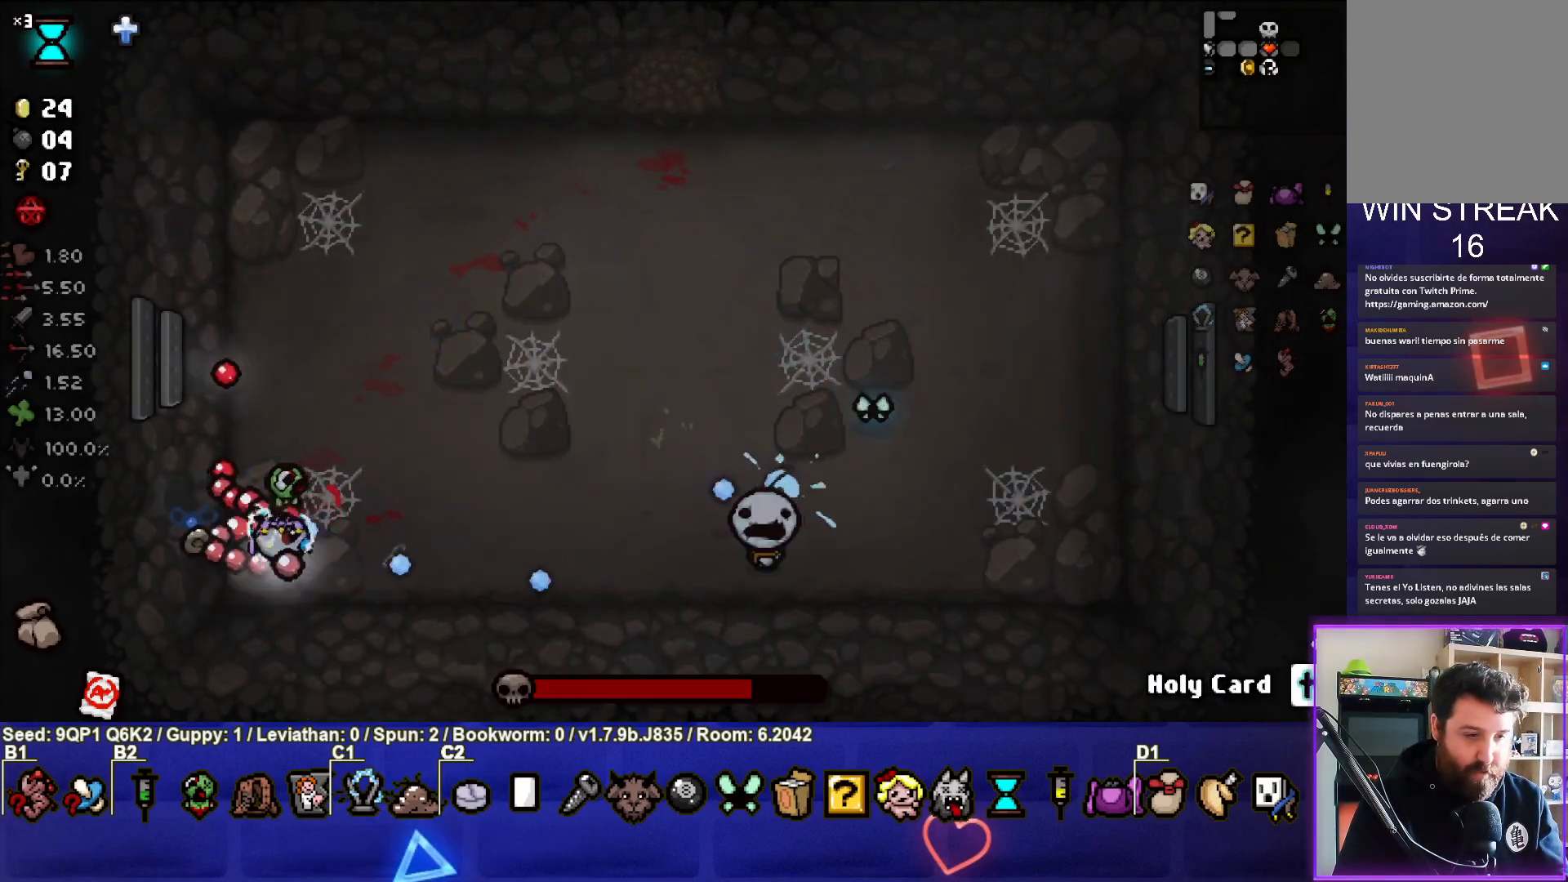
{"buttons": [], "left_stick": "center", "right_stick": "right", "events": [[233, "left_stick", "center"], [350, "left_stick", "left"], [467, "left_stick", "center"]]}
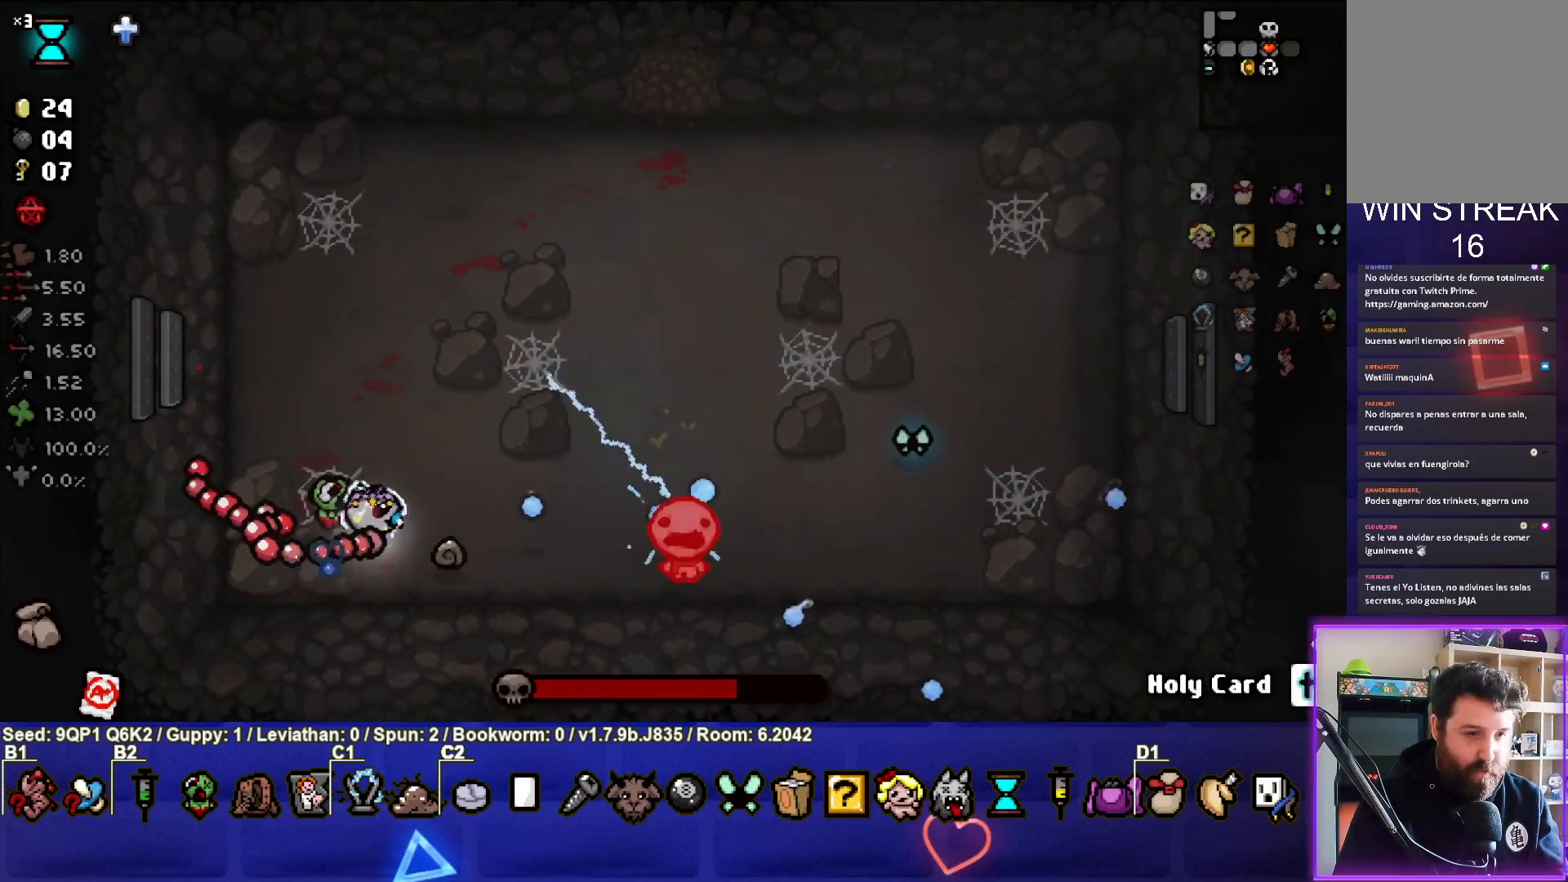
{"buttons": [], "left_stick": "left", "right_stick": "right", "events": [[150, "left_stick", "left"], [283, "left_stick", "center"], [500, "left_stick", "left"]]}
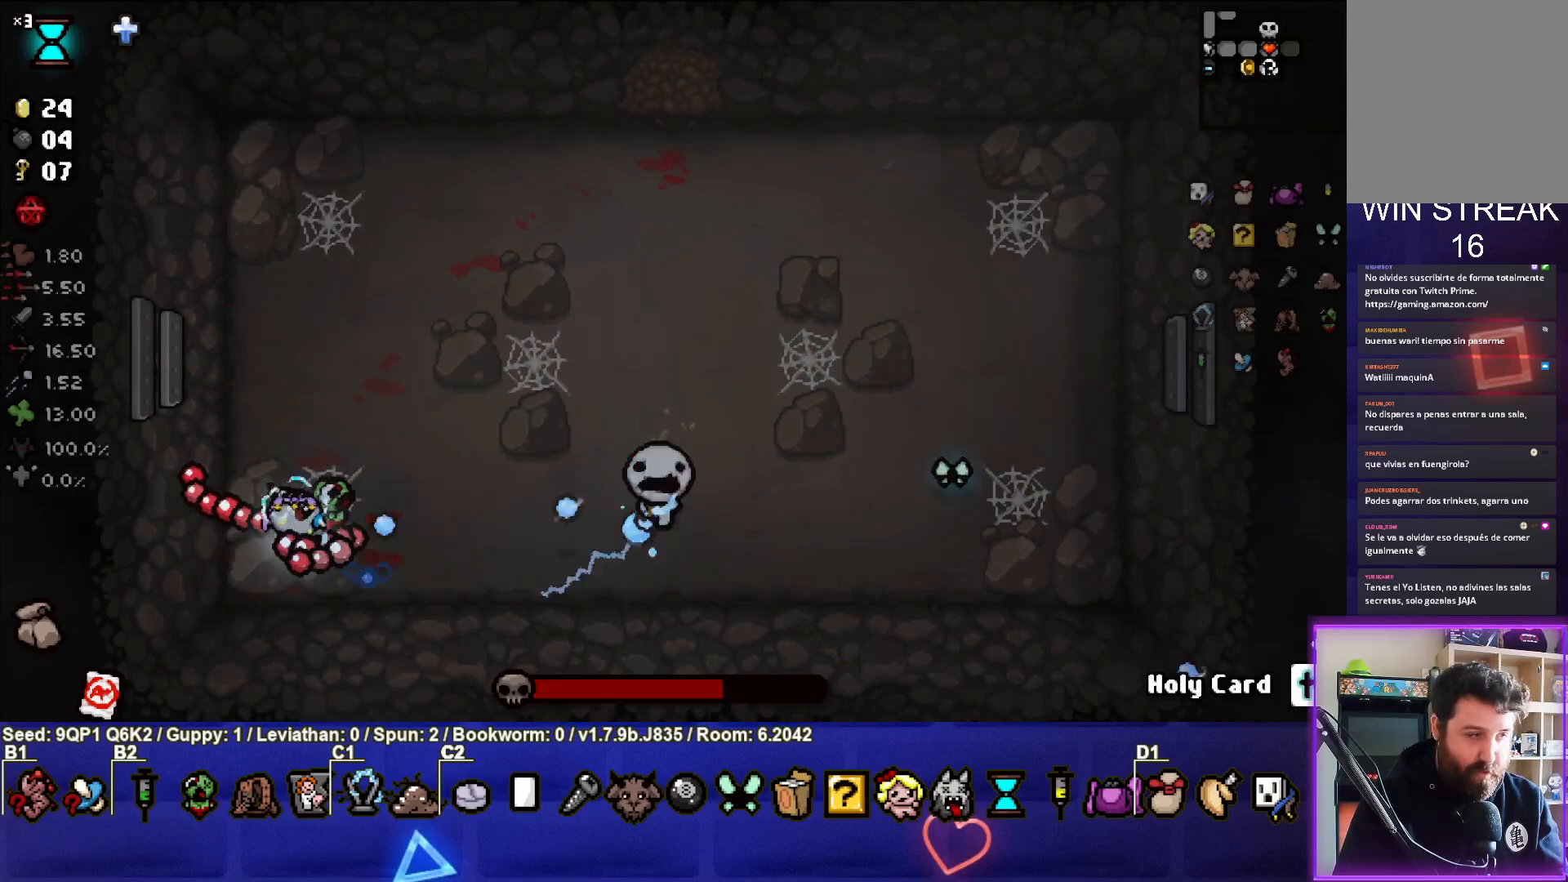
{"buttons": [], "left_stick": "center", "right_stick": "right", "events": [[183, "left_stick", "center"]]}
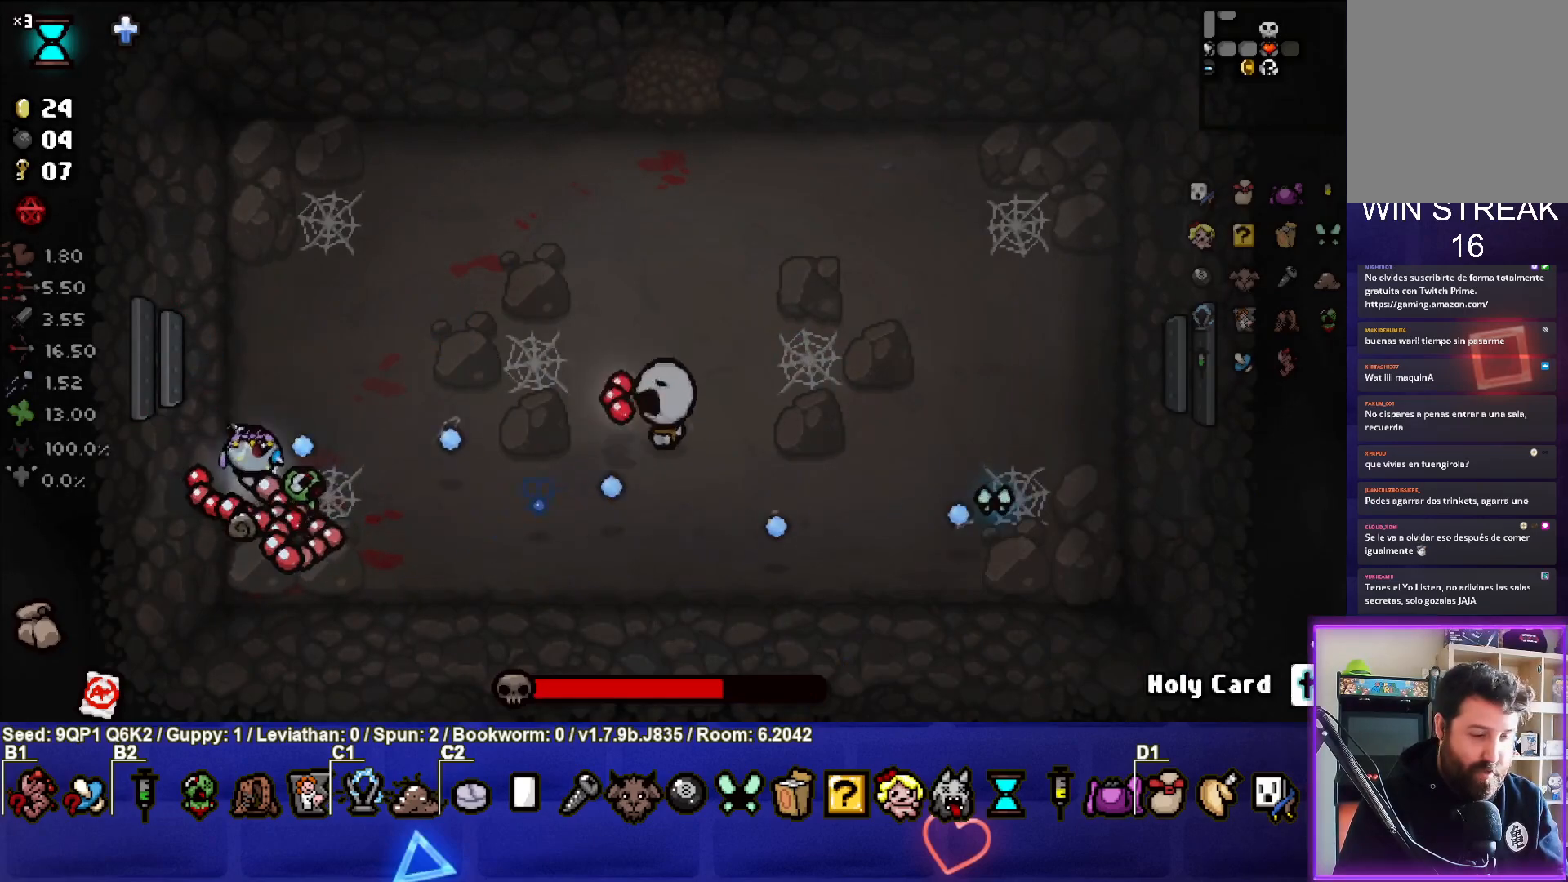
{"buttons": [], "left_stick": "down", "right_stick": "right", "events": [[250, "left_stick", "down"]]}
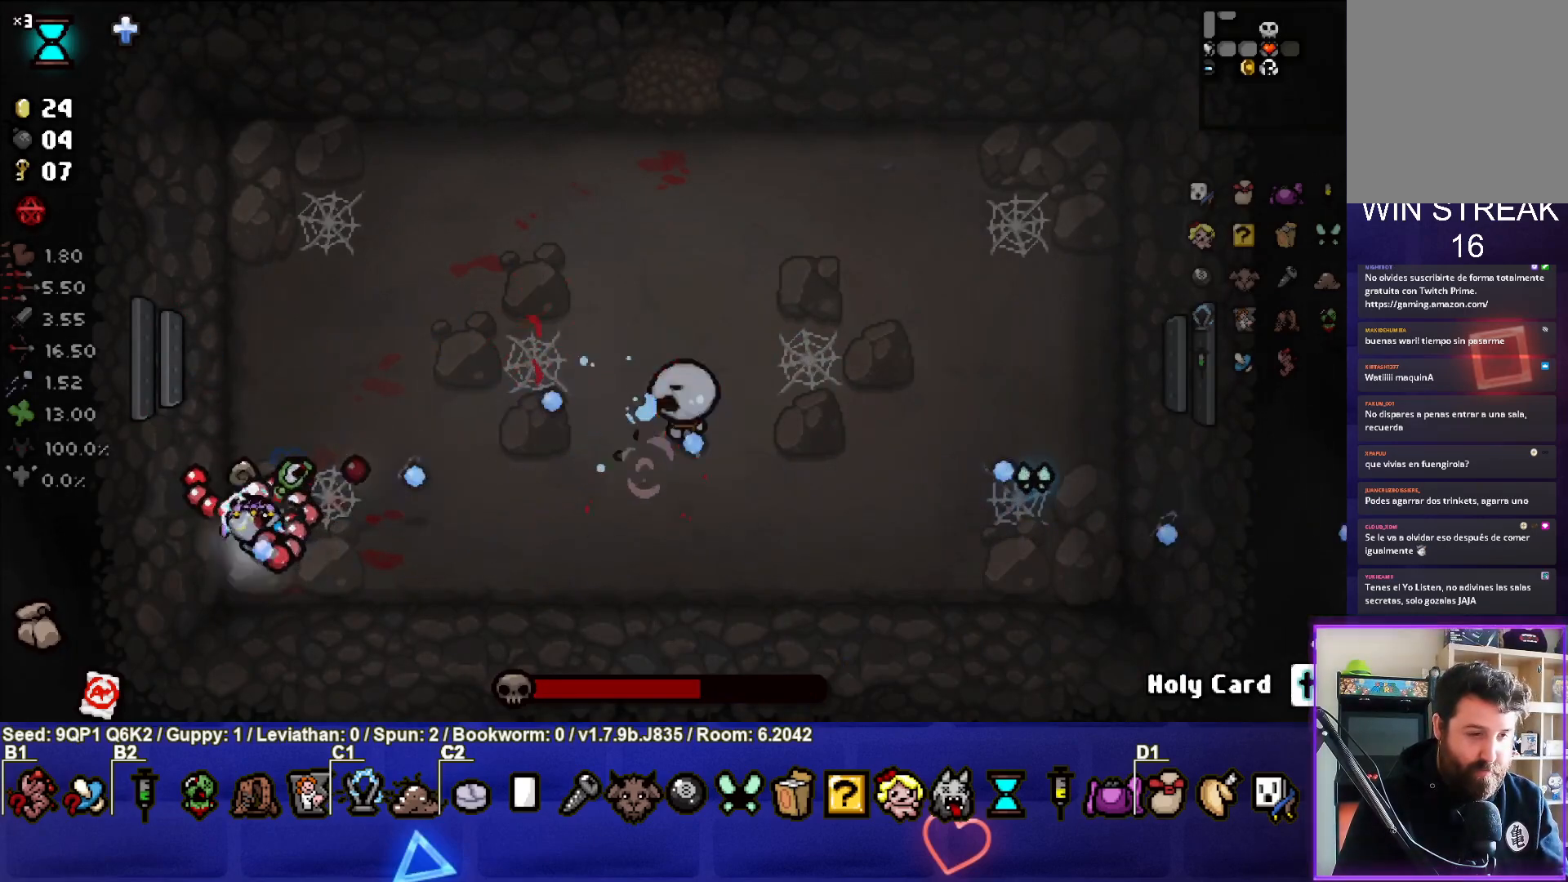
{"buttons": [], "left_stick": "up-right", "right_stick": "right", "events": [[17, "left_stick", "down-left"], [183, "right_stick", "center"], [250, "right_stick", "right"], [333, "left_stick", "center"], [383, "left_stick", "up-right"]]}
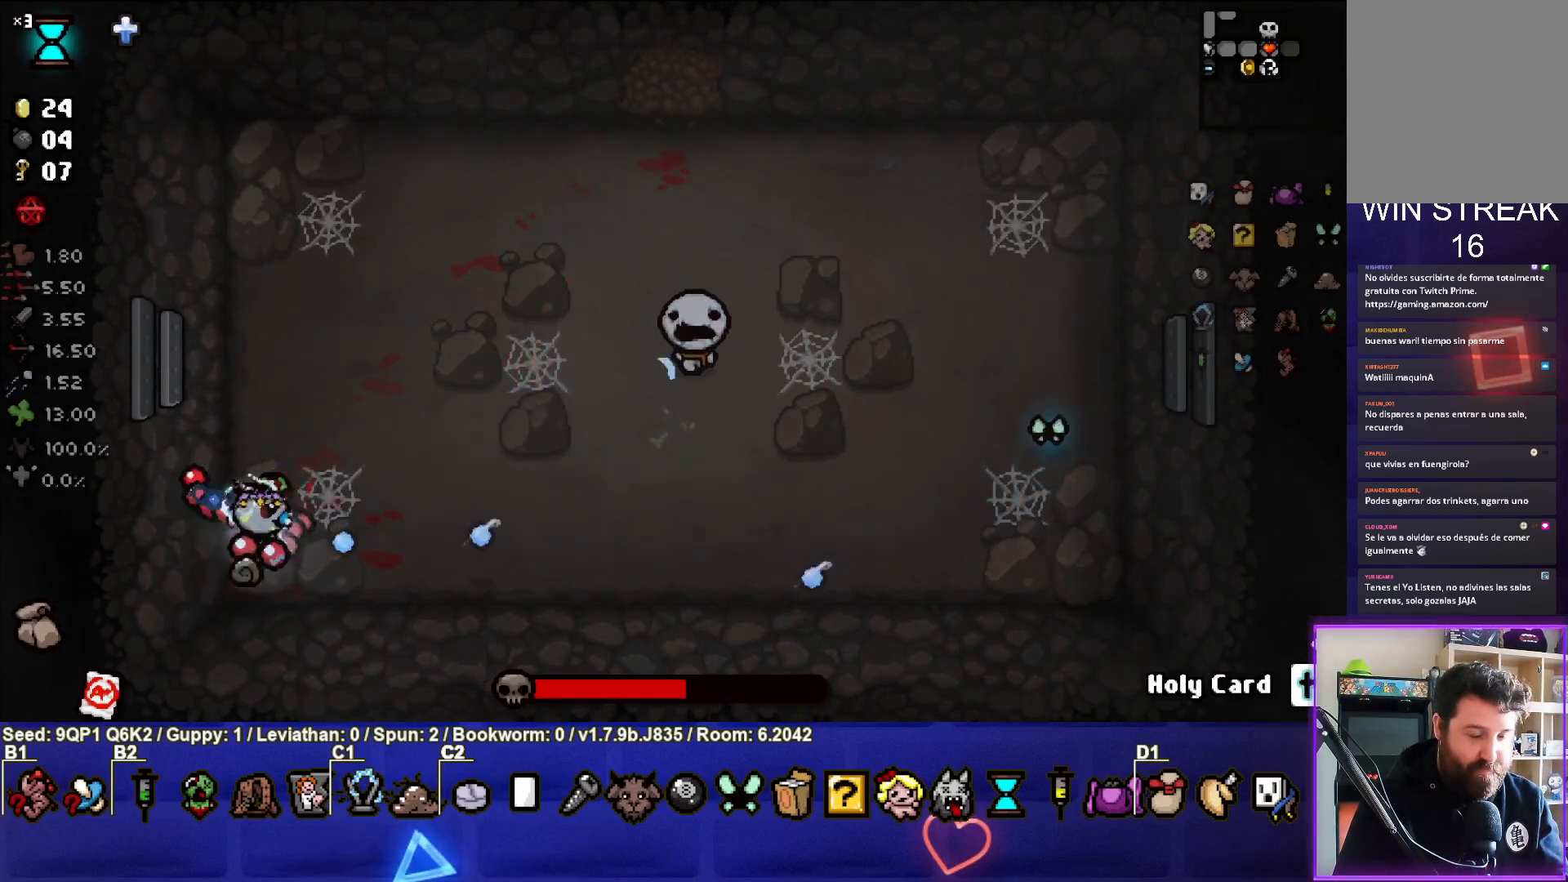
{"buttons": [], "left_stick": "up-right", "right_stick": "right", "events": [[267, "left_stick", "center"], [367, "left_stick", "up-right"]]}
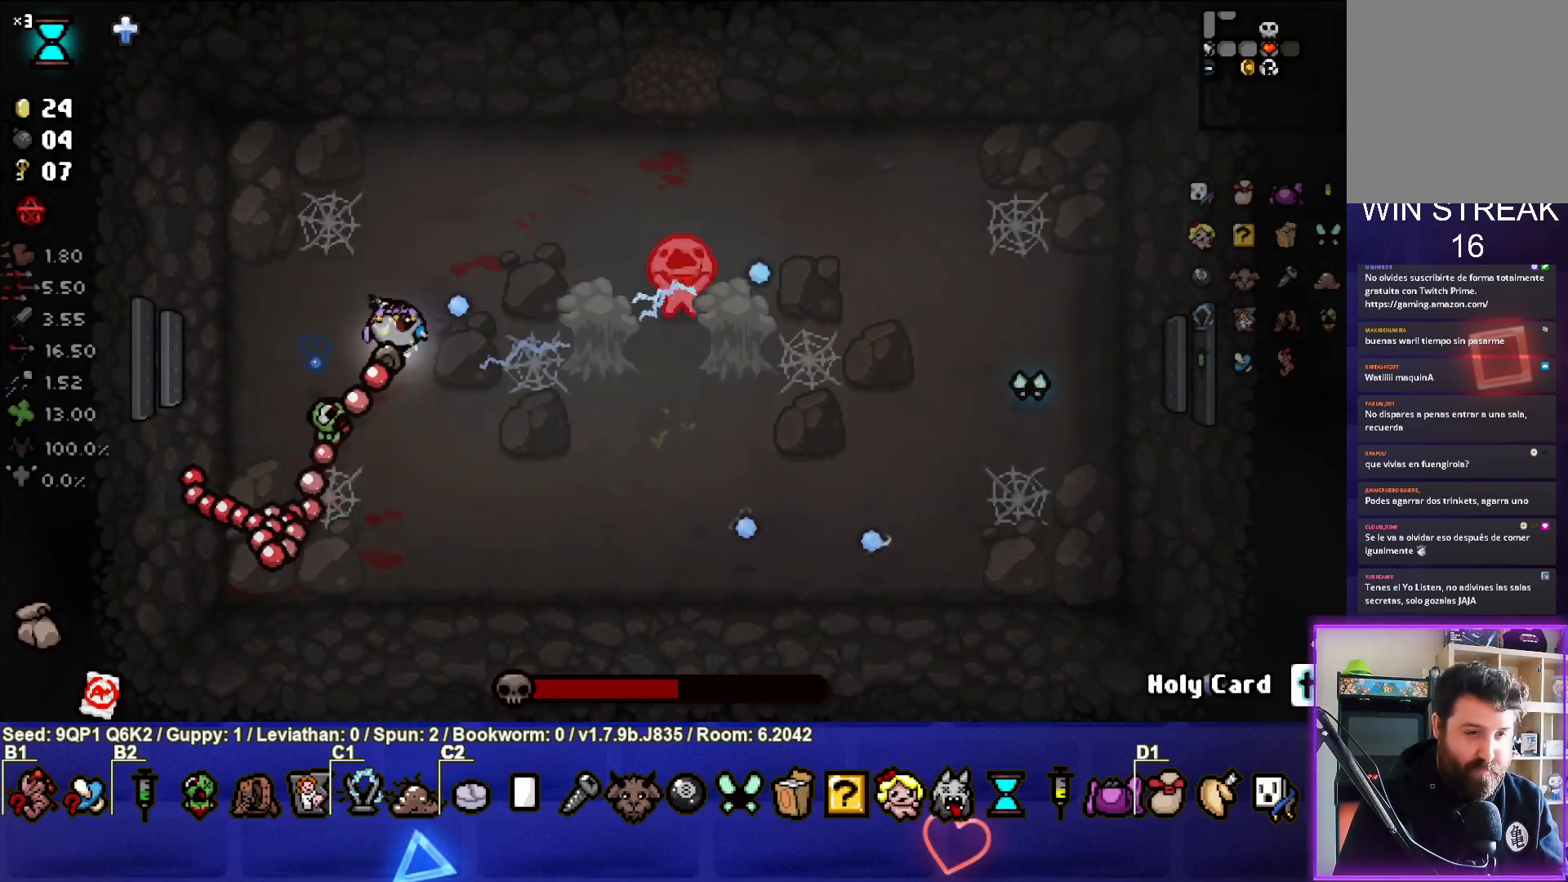
{"buttons": [], "left_stick": "center", "right_stick": "right", "events": [[17, "left_stick", "center"], [67, "left_stick", "left"], [250, "left_stick", "up-right"], [300, "left_stick", "right"], [483, "left_stick", "center"]]}
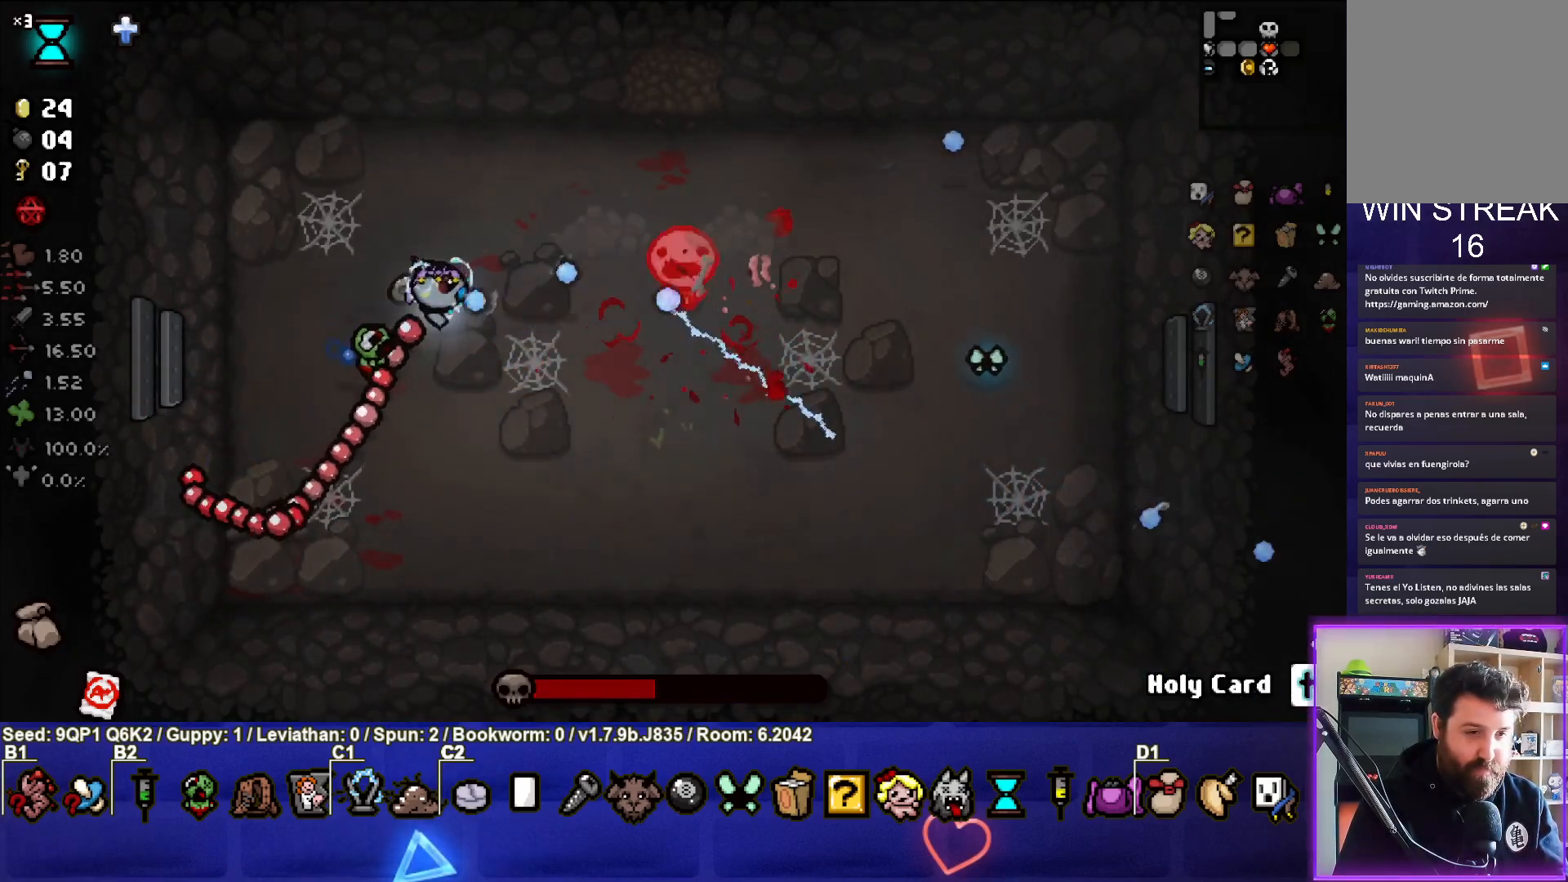
{"buttons": [], "left_stick": "right", "right_stick": "right", "events": [[50, "left_stick", "left"], [250, "left_stick", "center"], [333, "left_stick", "up-left"], [417, "left_stick", "center"], [467, "left_stick", "right"]]}
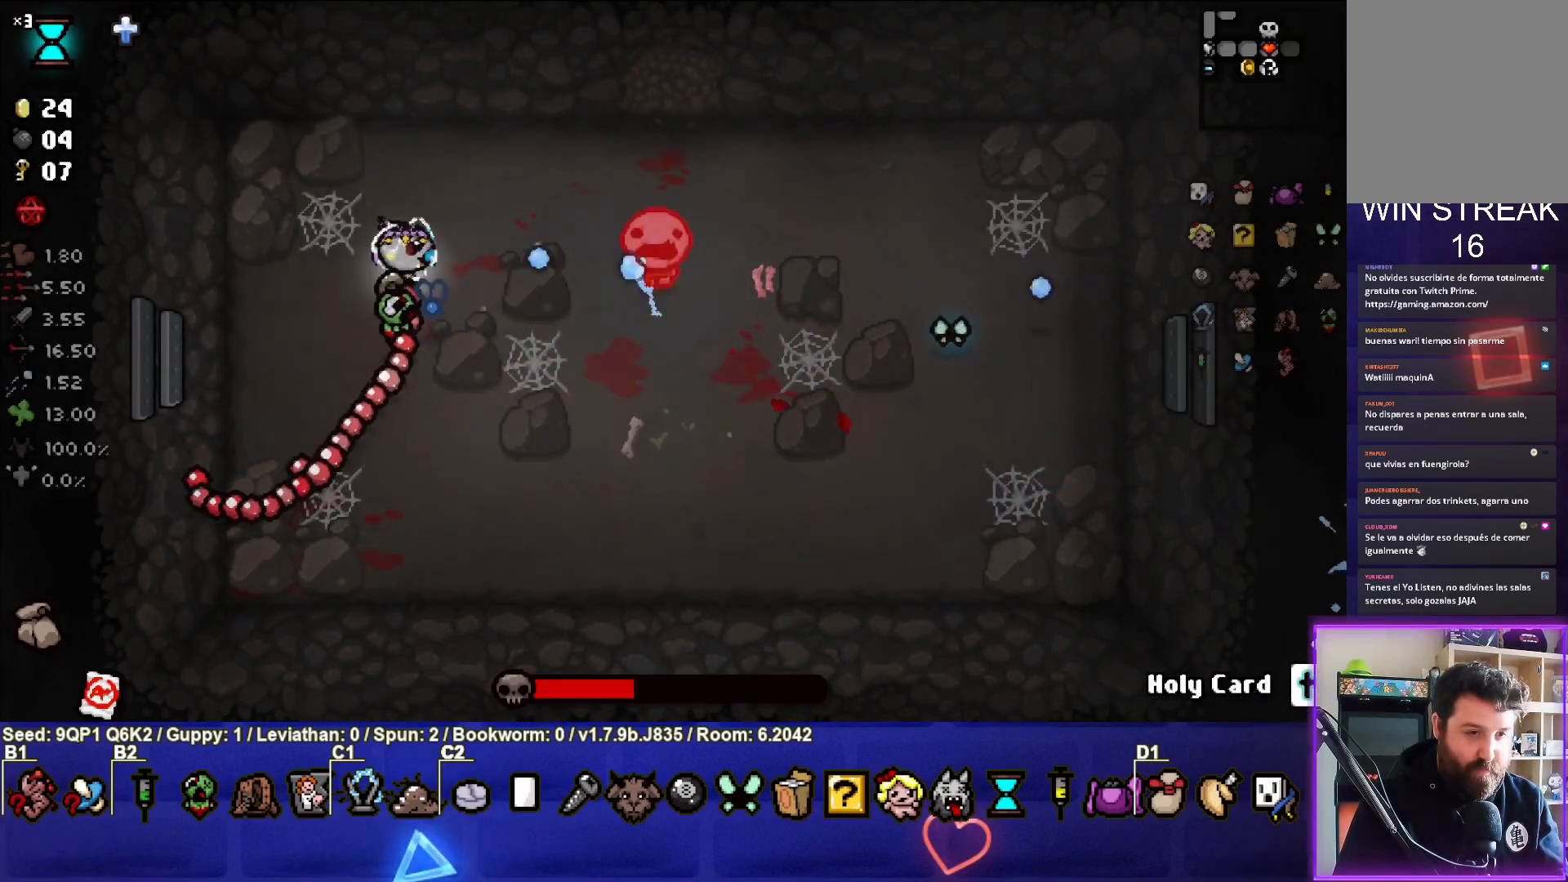
{"buttons": [], "left_stick": "left", "right_stick": "right", "events": [[117, "left_stick", "left"], [350, "left_stick", "center"], [400, "left_stick", "left"]]}
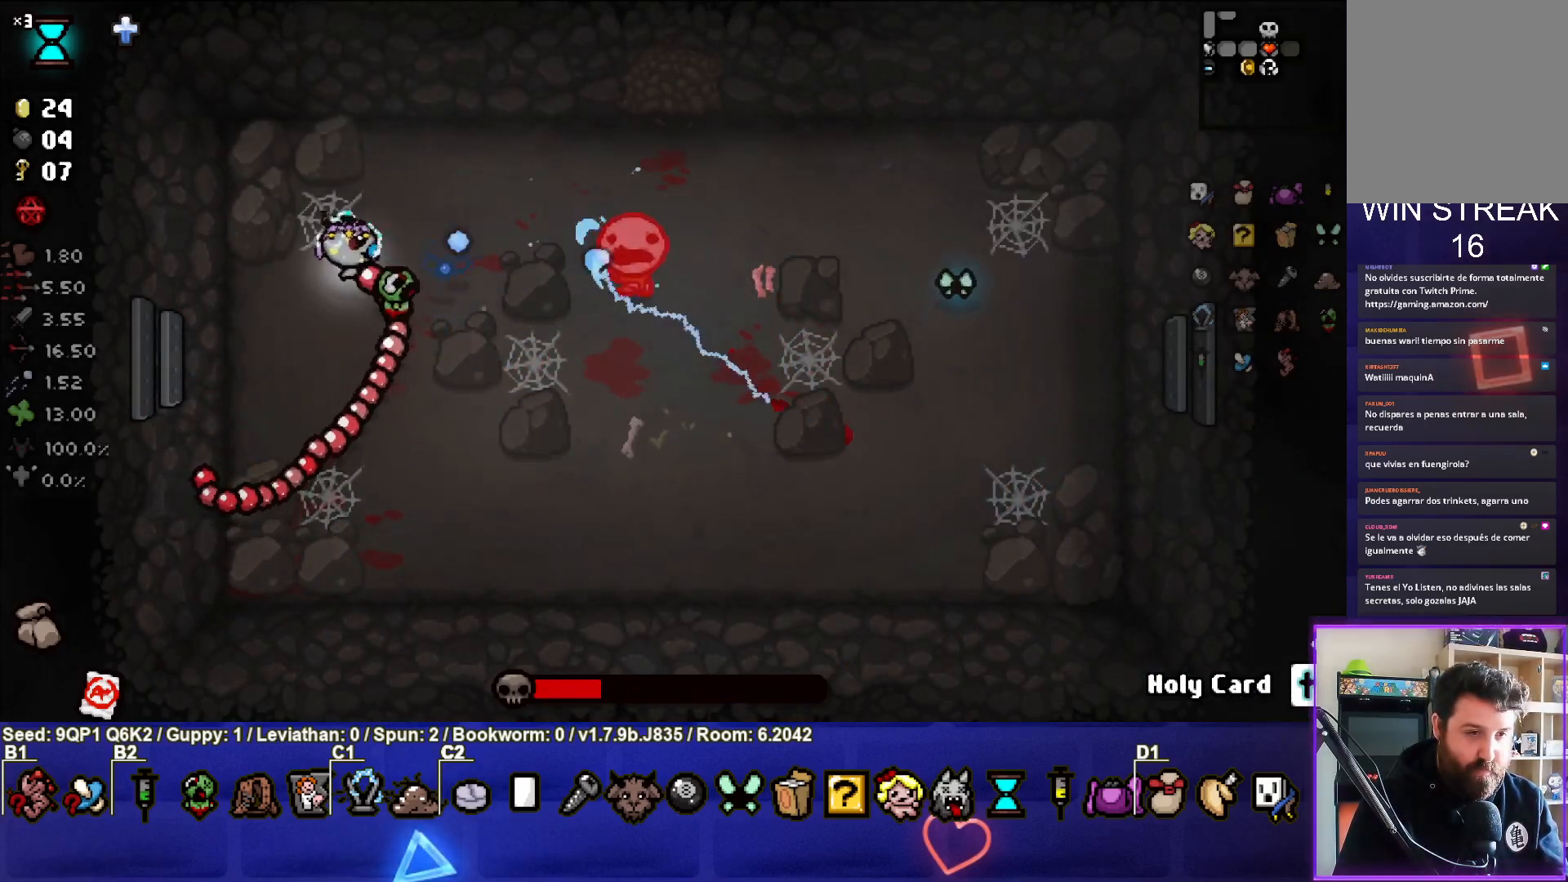
{"buttons": [], "left_stick": "down-left", "right_stick": "right", "events": [[17, "left_stick", "center"], [167, "left_stick", "down-right"], [367, "left_stick", "center"], [467, "left_stick", "down-left"]]}
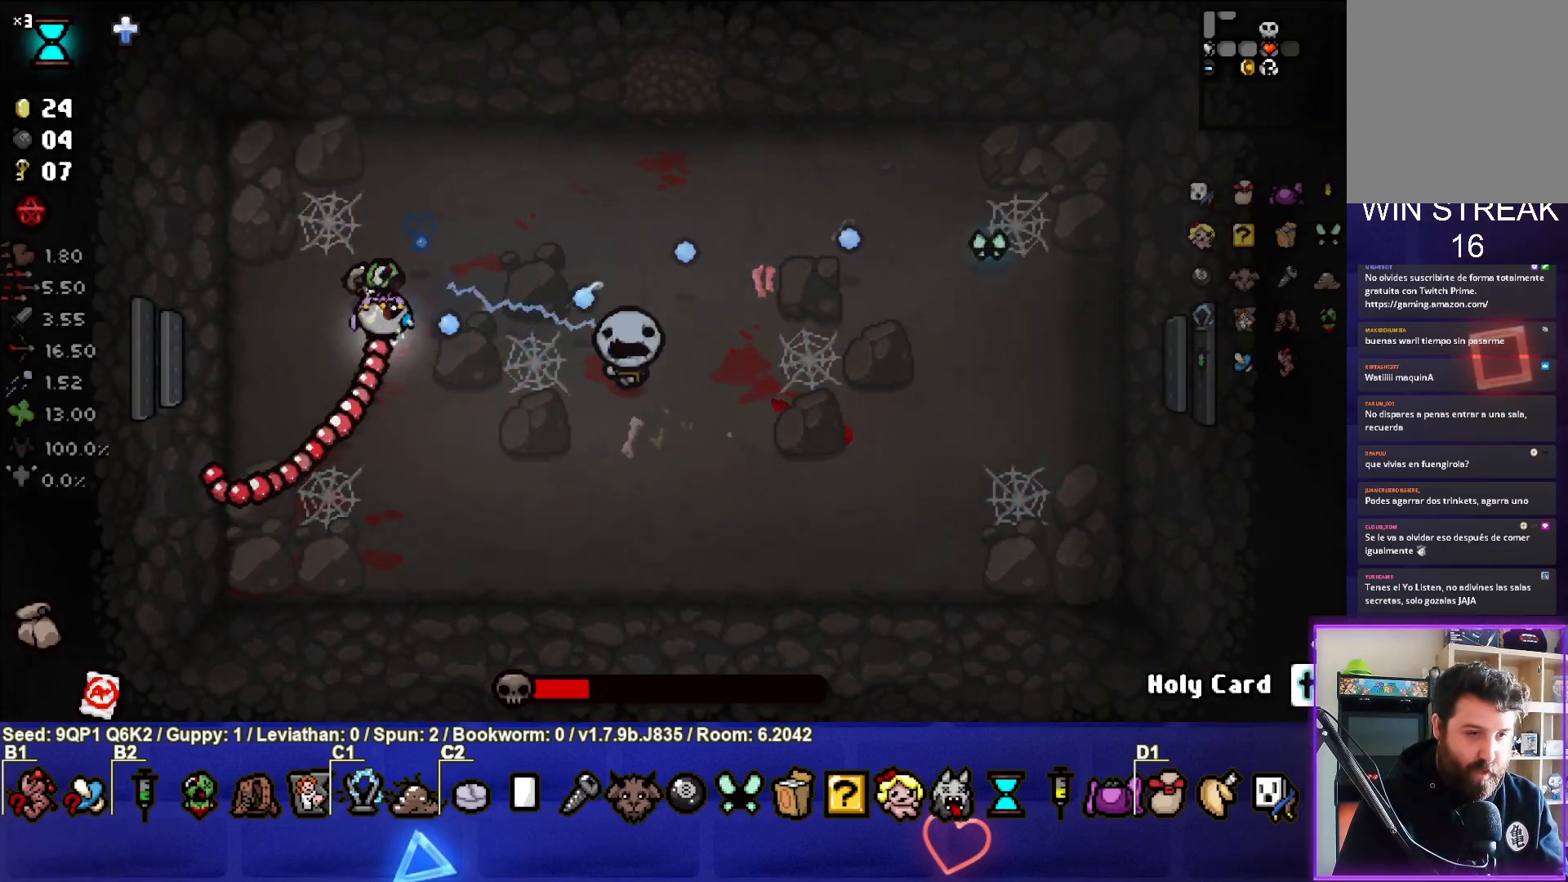
{"buttons": [], "left_stick": "center", "right_stick": "right", "events": [[100, "left_stick", "center"], [250, "left_stick", "down-left"], [433, "left_stick", "center"]]}
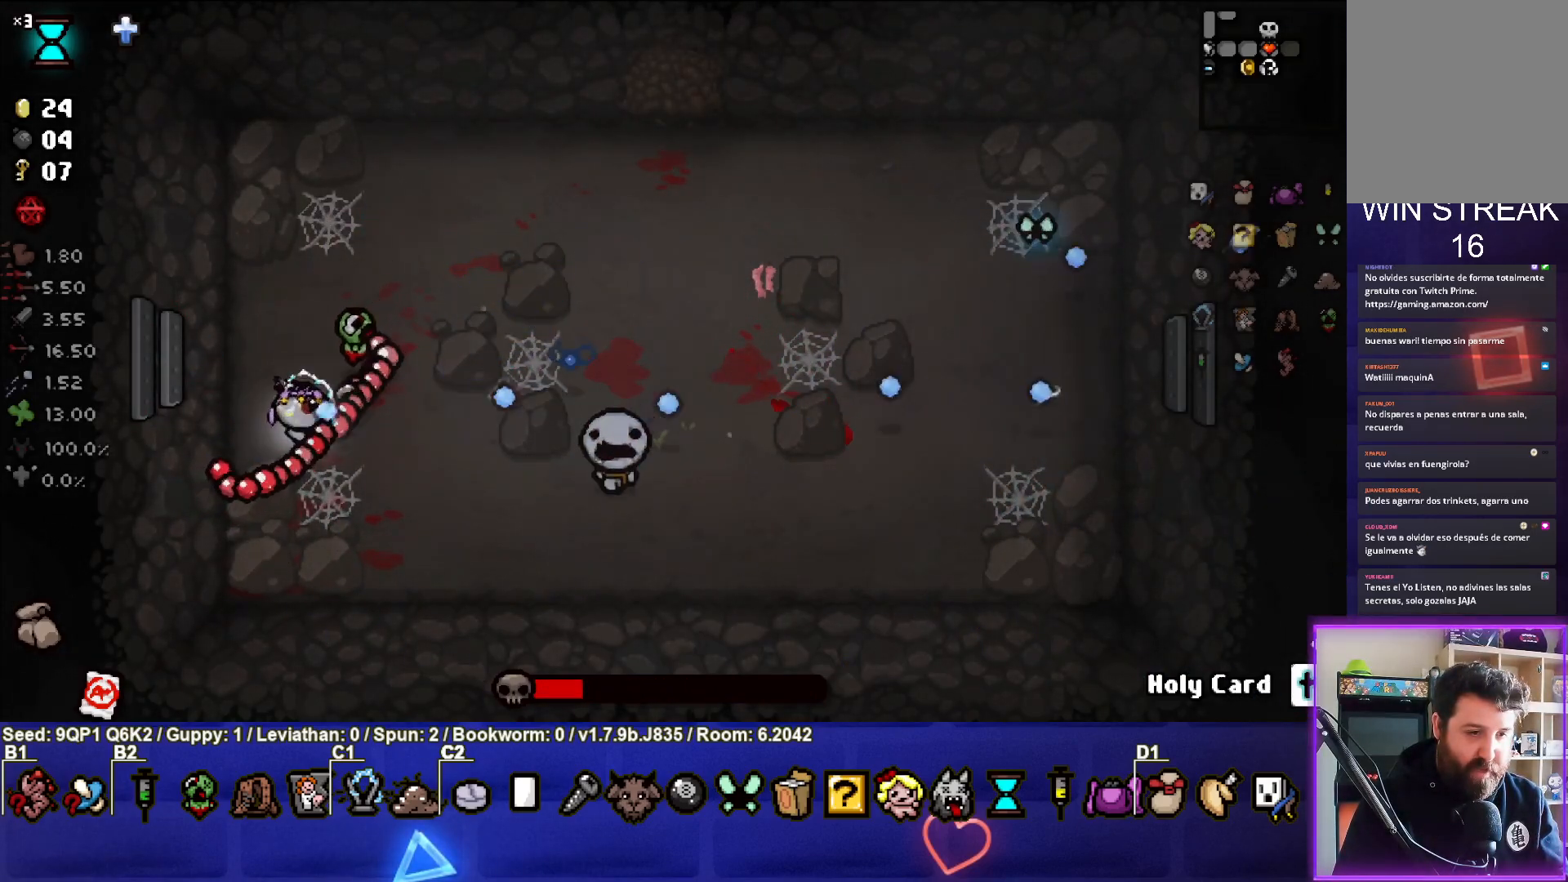
{"buttons": [], "left_stick": "down", "right_stick": "right", "events": [[67, "left_stick", "down-left"], [200, "left_stick", "center"], [283, "left_stick", "down-left"], [383, "left_stick", "center"], [483, "left_stick", "down"]]}